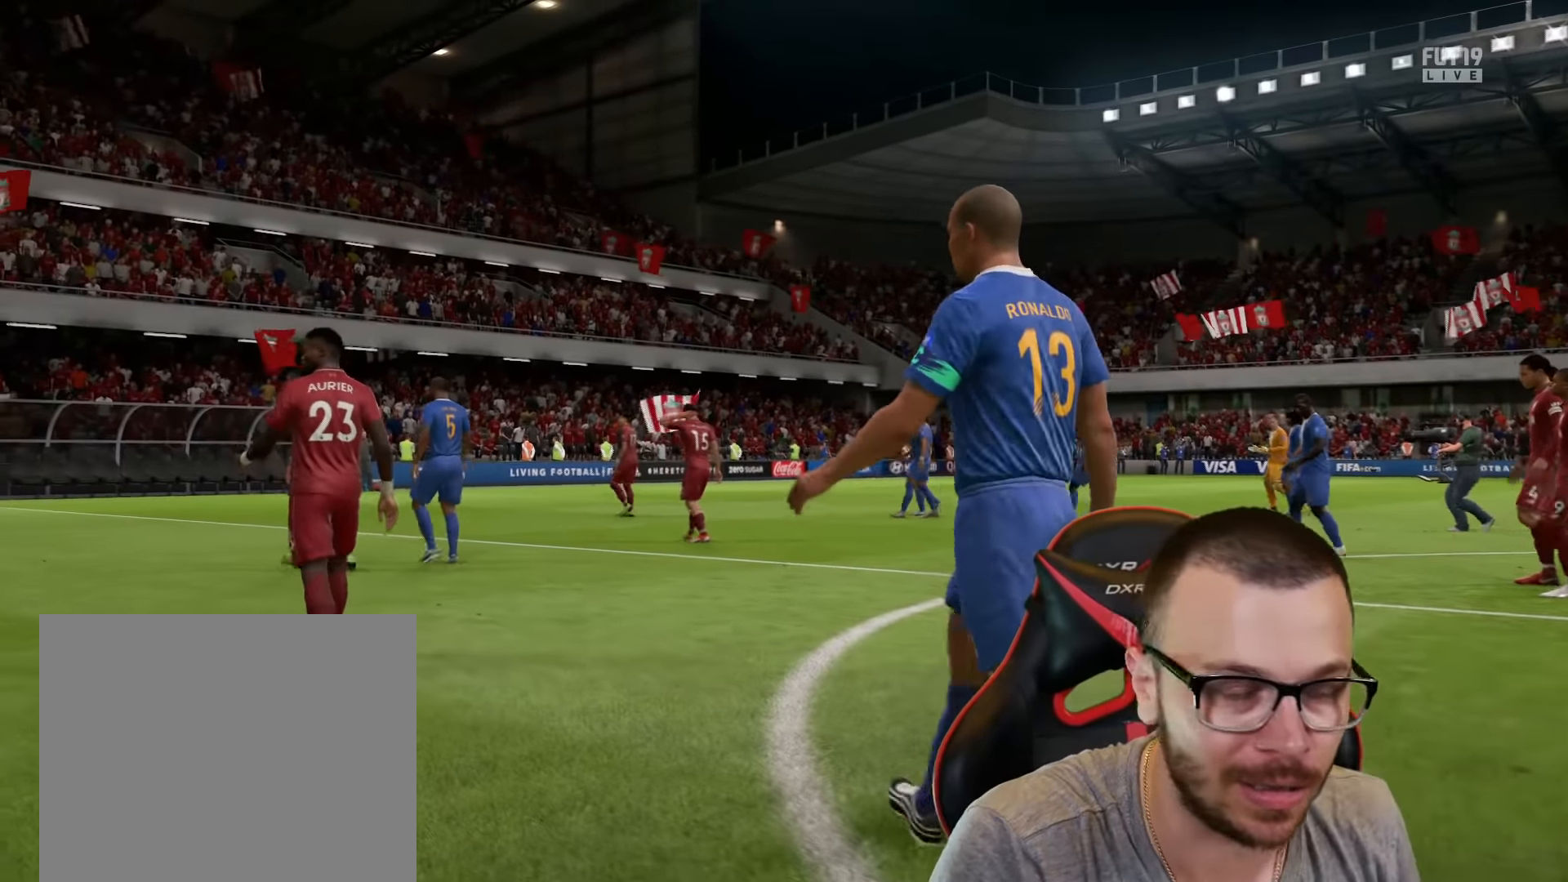
Gameplay with a controller (PlayStation layout); each line is a JSON object with the inputs held at the frame after it. "events" lists button and stick changes between this image and that frame as [ms after this image, input, new state], when the widget could be followed in between.
{"buttons": [], "left_stick": "left", "right_stick": "center", "events": [[417, "left_stick", "left"]]}
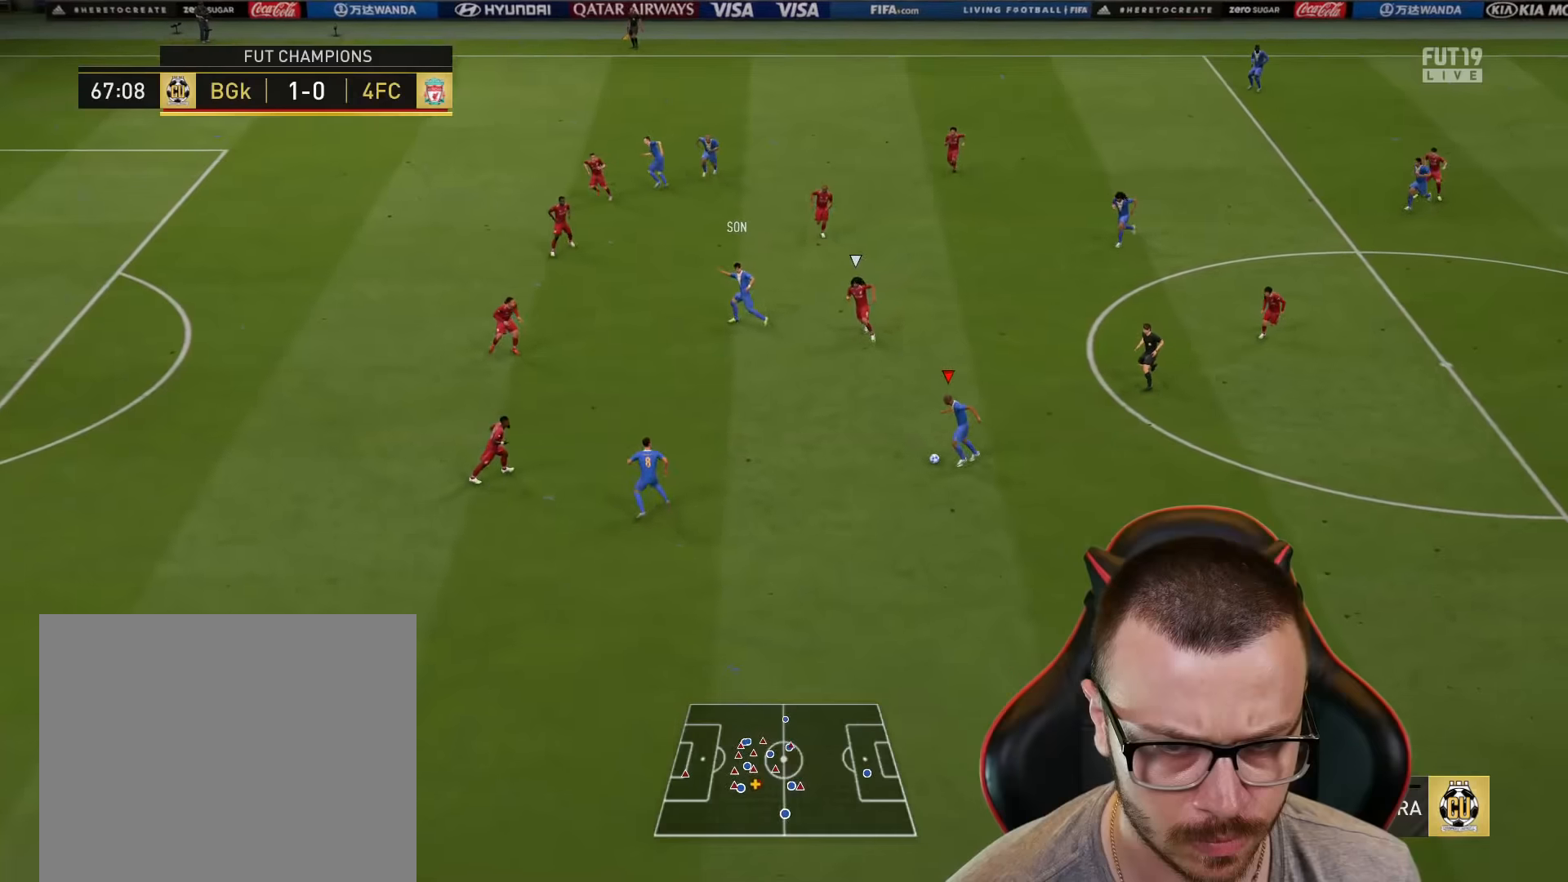
{"buttons": ["L1"], "left_stick": "up-left", "right_stick": "center", "events": [[200, "left_stick", "up-left"], [217, "CROSS", "down"], [217, "L1", "down"], [367, "CROSS", "up"]]}
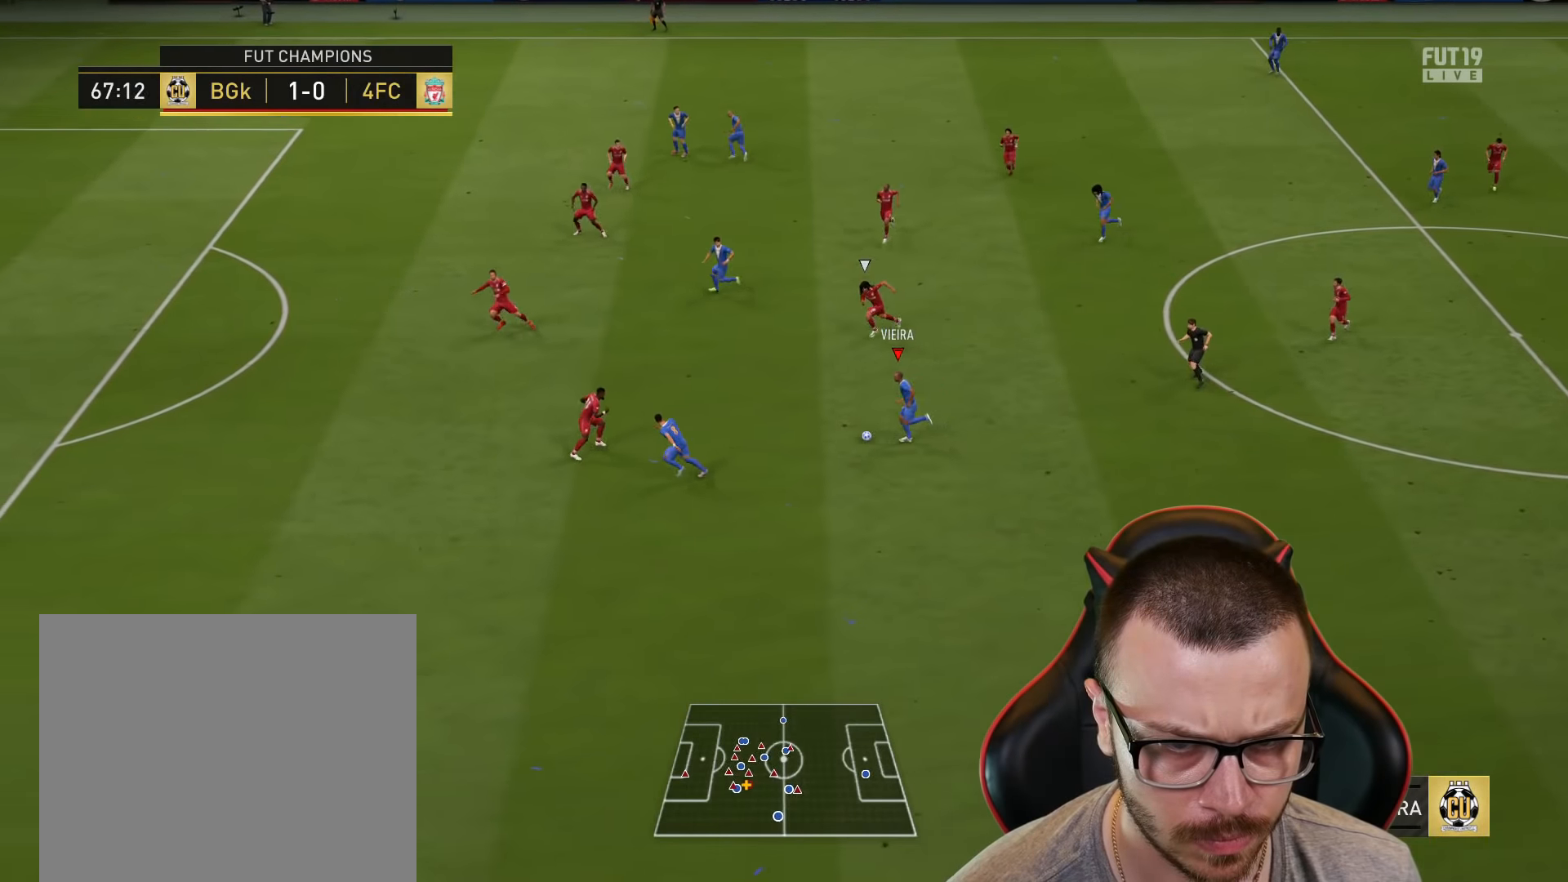
{"buttons": [], "left_stick": "left", "right_stick": "center", "events": [[167, "L1", "up"], [284, "left_stick", "left"]]}
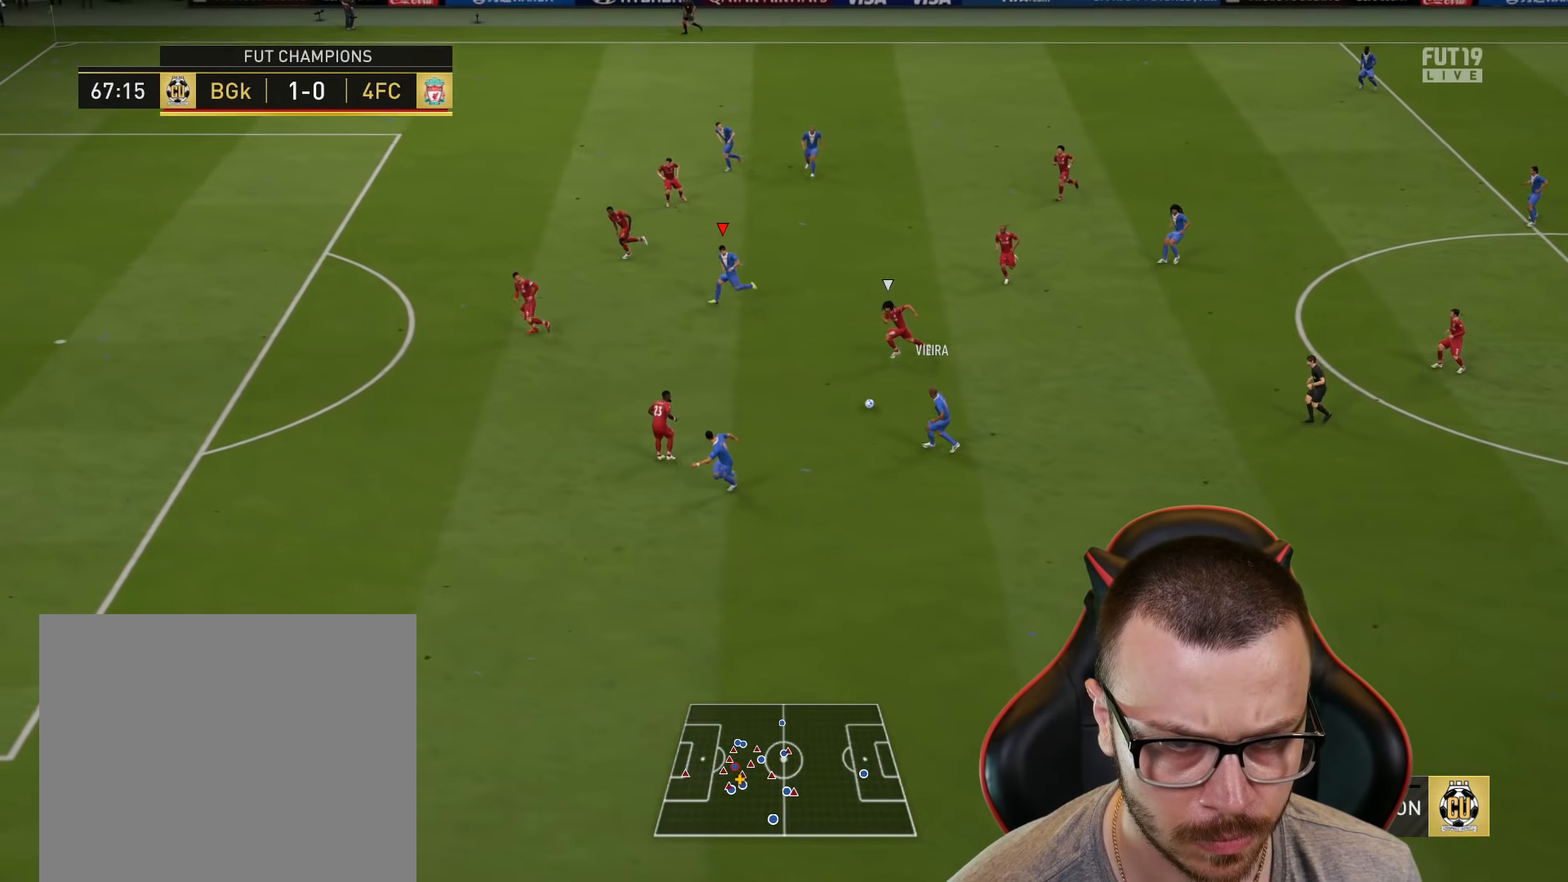
{"buttons": [], "left_stick": "left", "right_stick": "center", "events": [[250, "TRIANGLE", "down"], [284, "TRIANGLE", "up"]]}
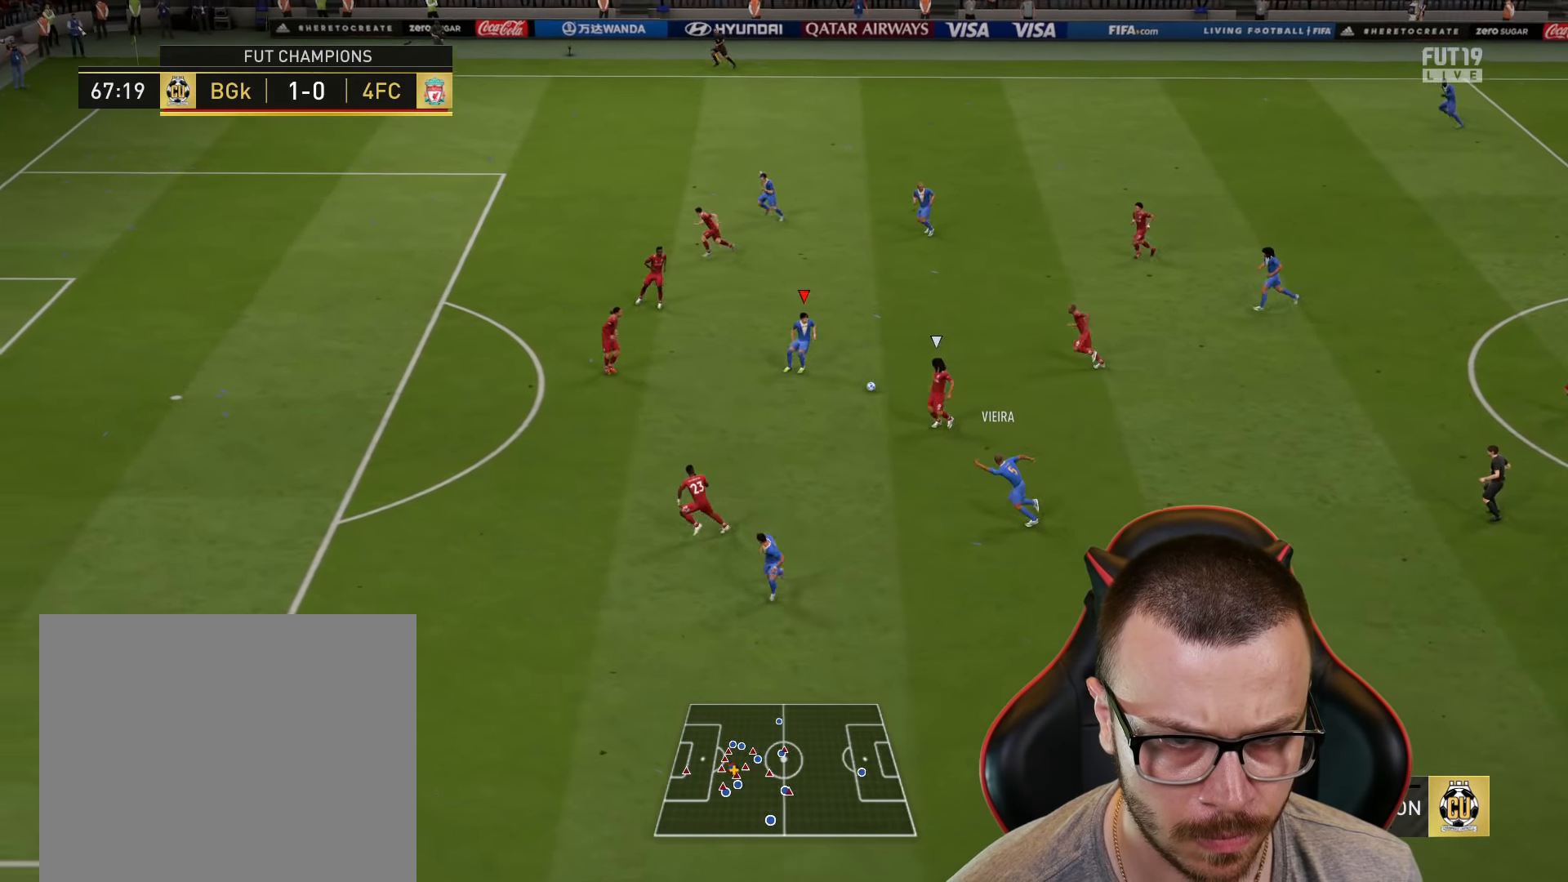
{"buttons": [], "left_stick": "down-left", "right_stick": "center", "events": [[50, "left_stick", "down-left"], [117, "R2", "down"], [184, "left_stick", "down"], [401, "R2", "up"], [401, "left_stick", "down-left"]]}
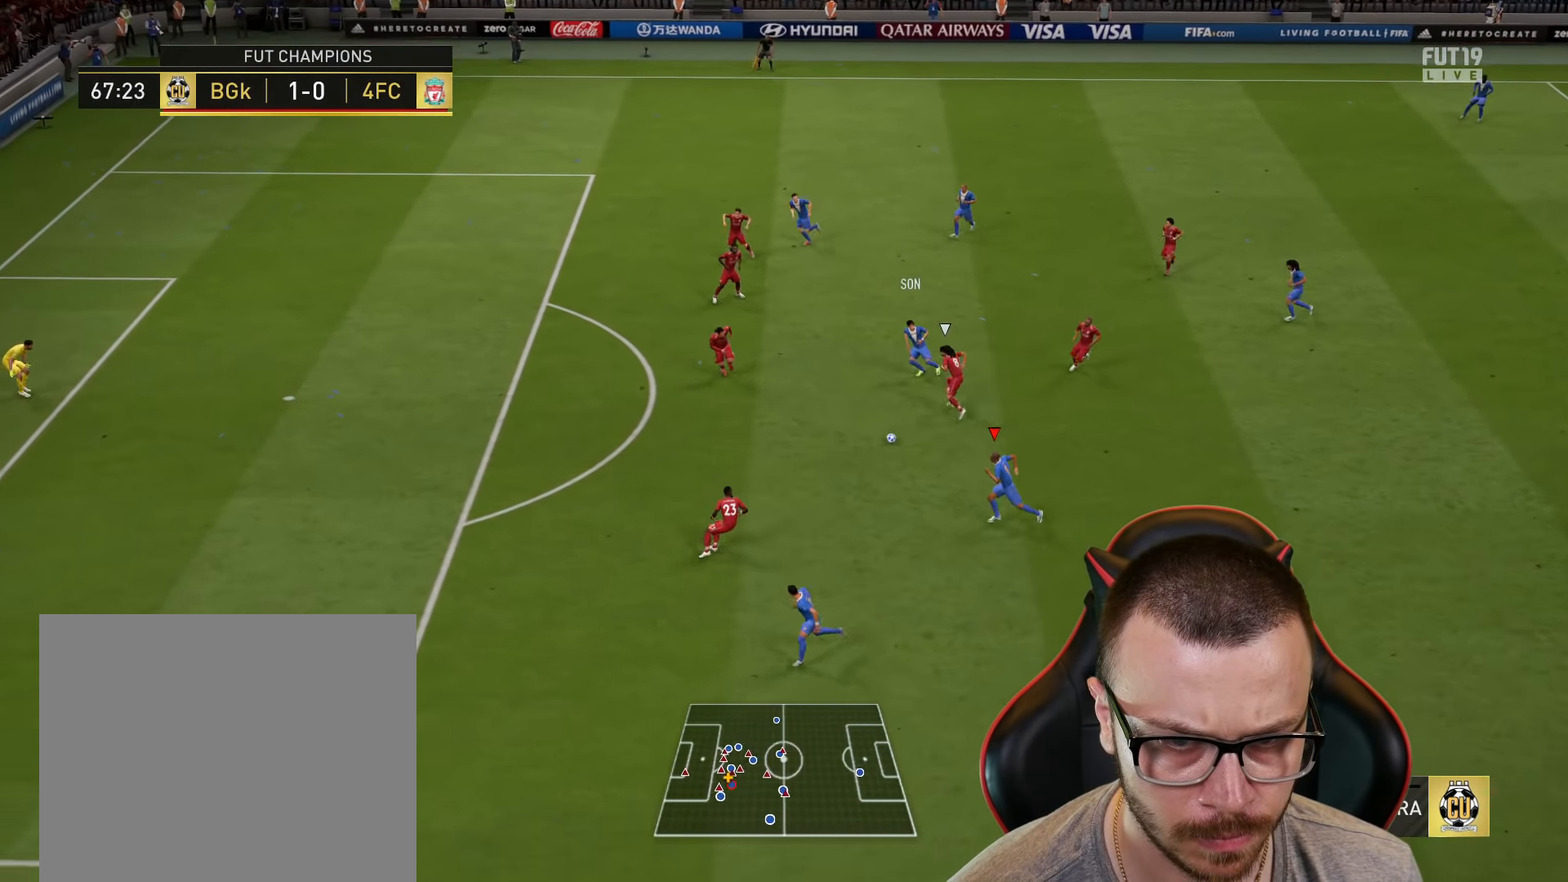
{"buttons": ["R2"], "left_stick": "left", "right_stick": "center", "events": [[133, "CROSS", "down"], [217, "CROSS", "up"], [401, "R2", "down"], [501, "left_stick", "left"]]}
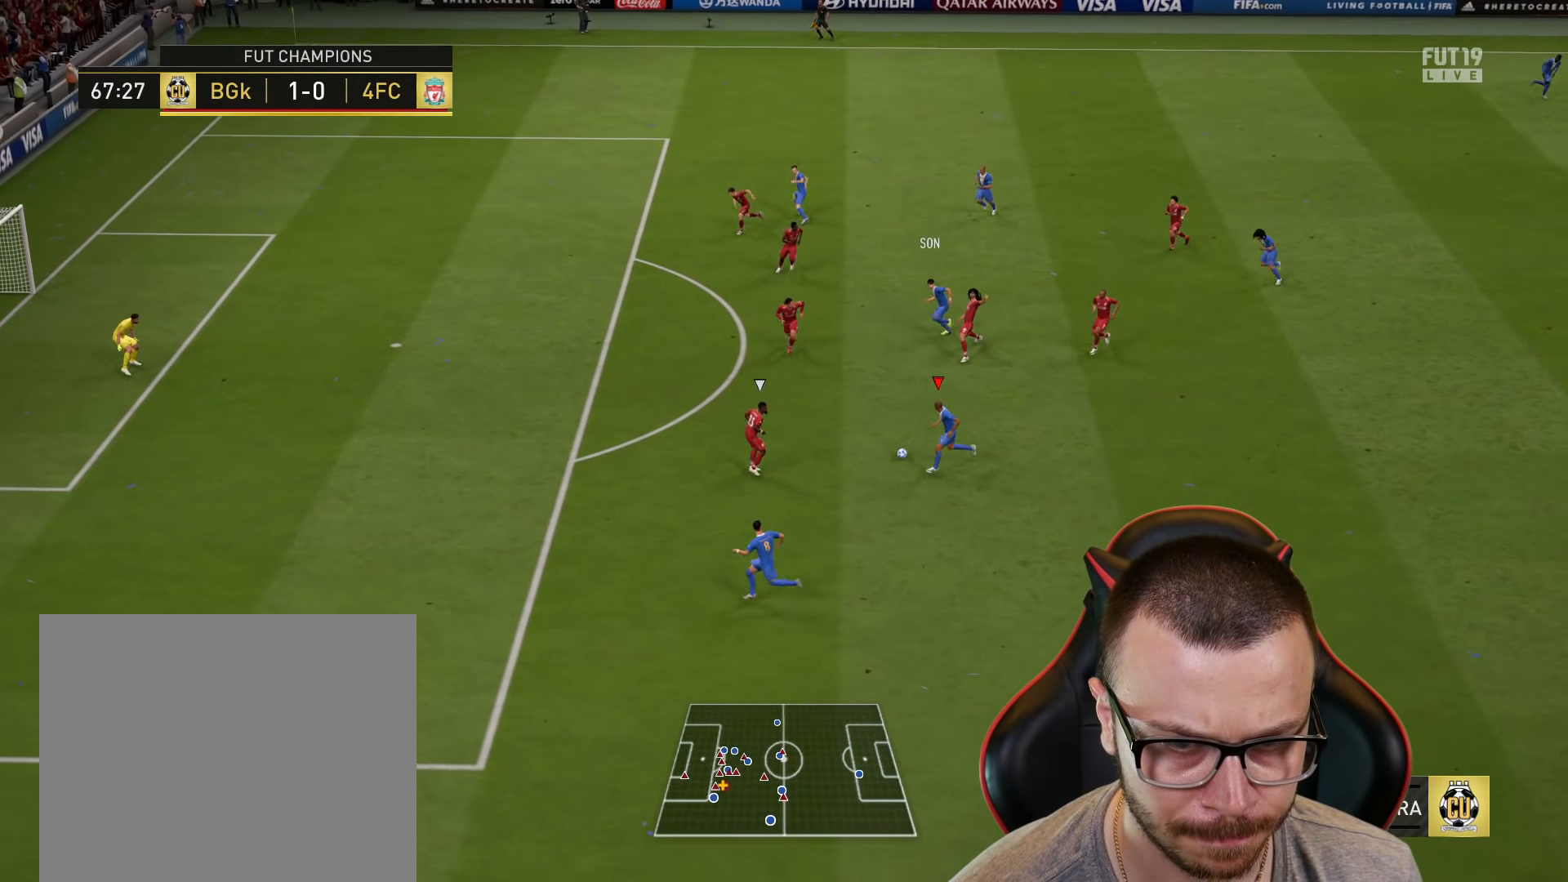
{"buttons": ["R2"], "left_stick": "up-left", "right_stick": "center", "events": [[317, "left_stick", "up-left"]]}
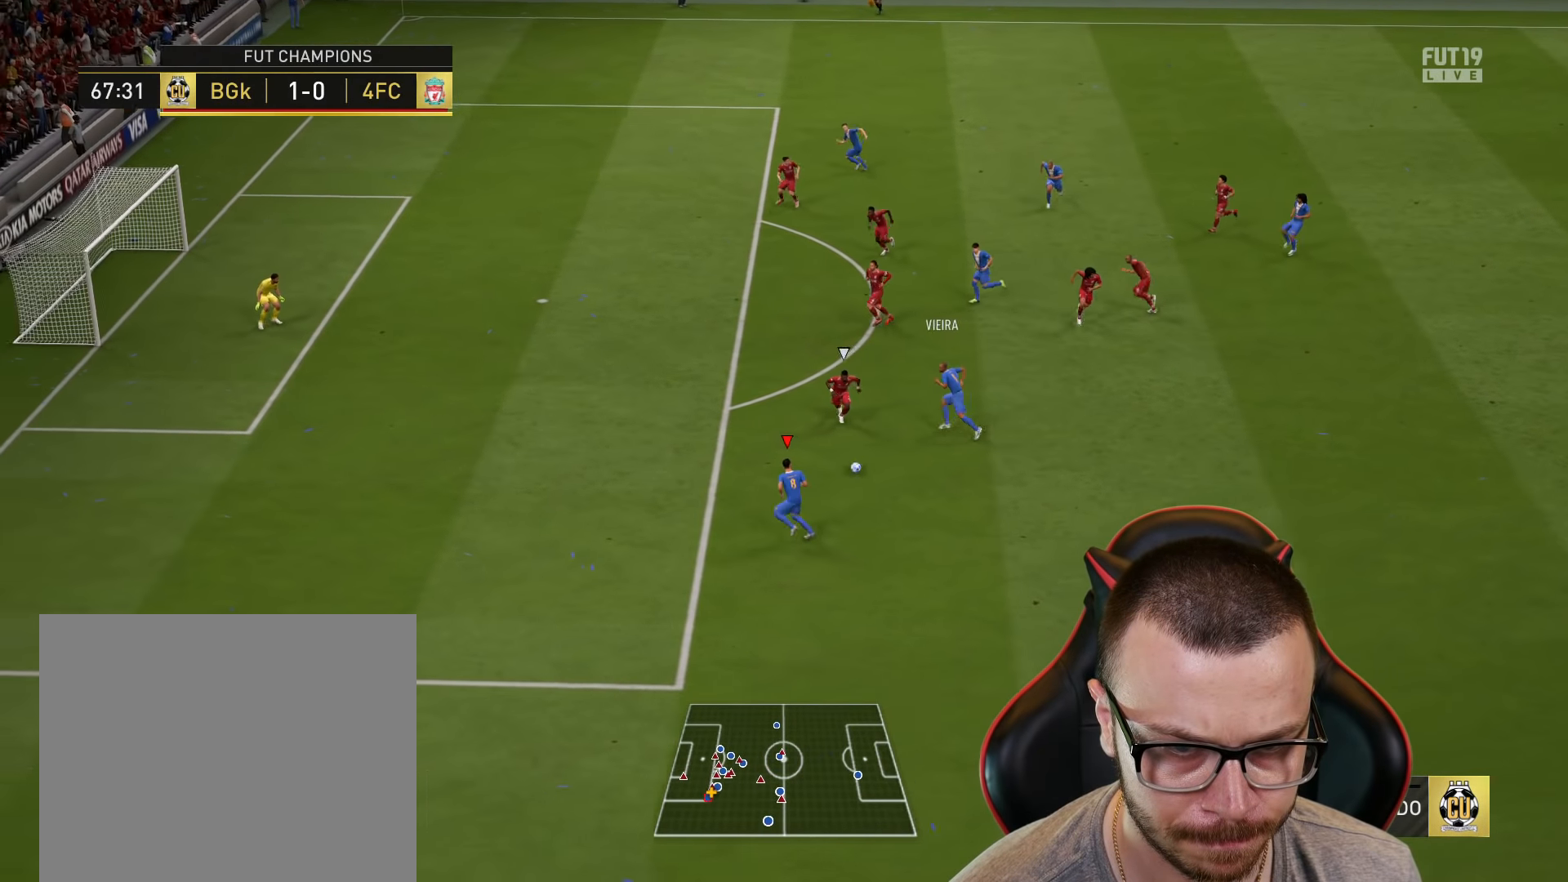
{"buttons": ["R2"], "left_stick": "up-left", "right_stick": "center", "events": []}
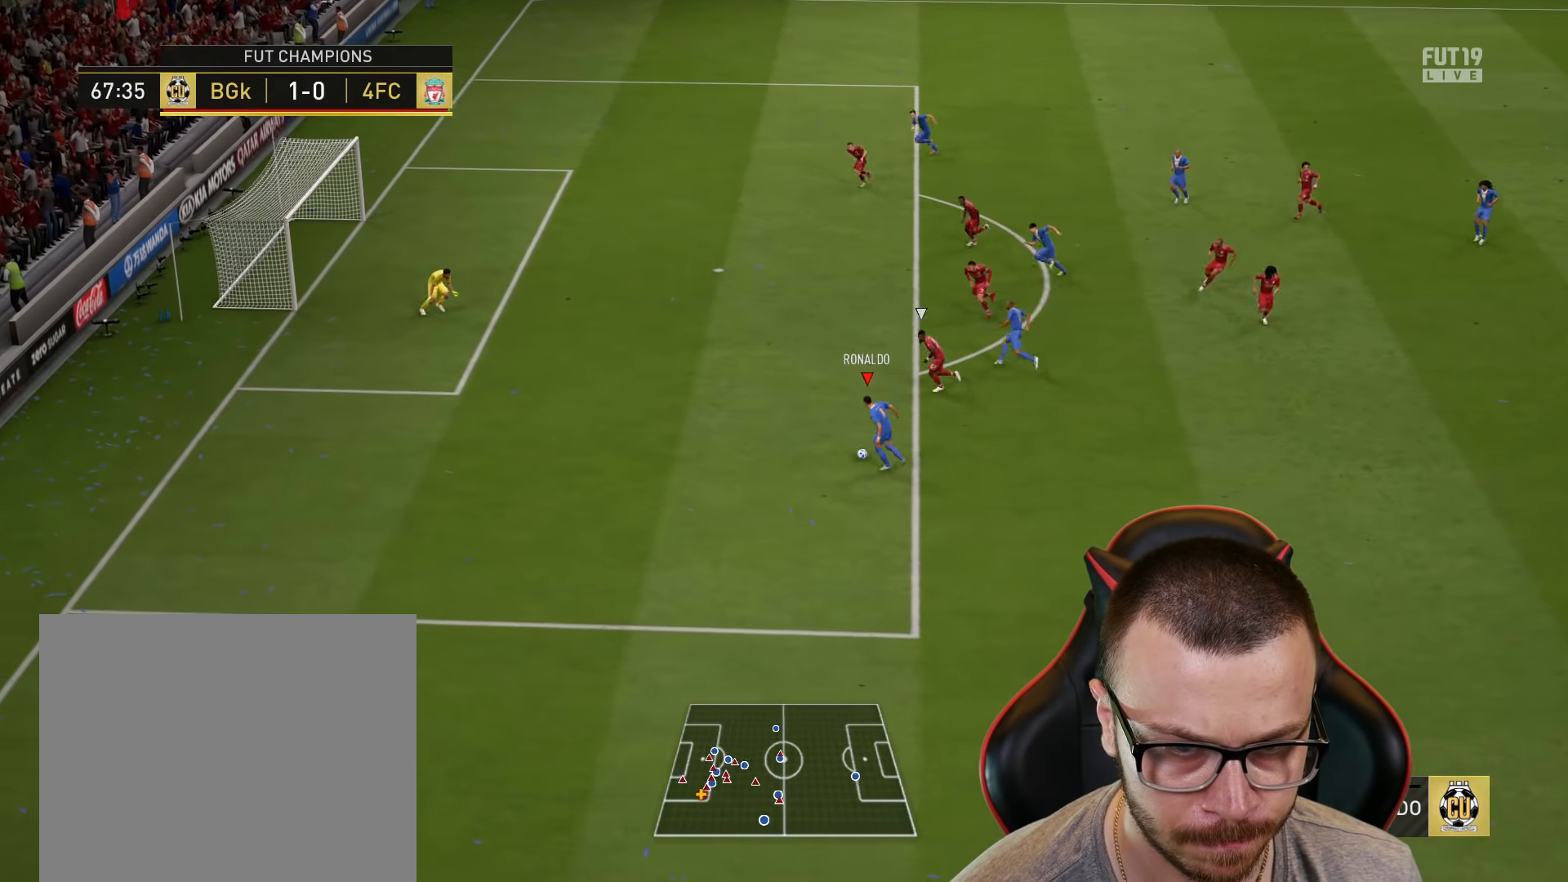
{"buttons": ["L3"], "left_stick": "up", "right_stick": "center", "events": [[133, "R2", "up"], [217, "CIRCLE", "down"], [217, "L3", "down"], [417, "CIRCLE", "up"], [467, "left_stick", "up"]]}
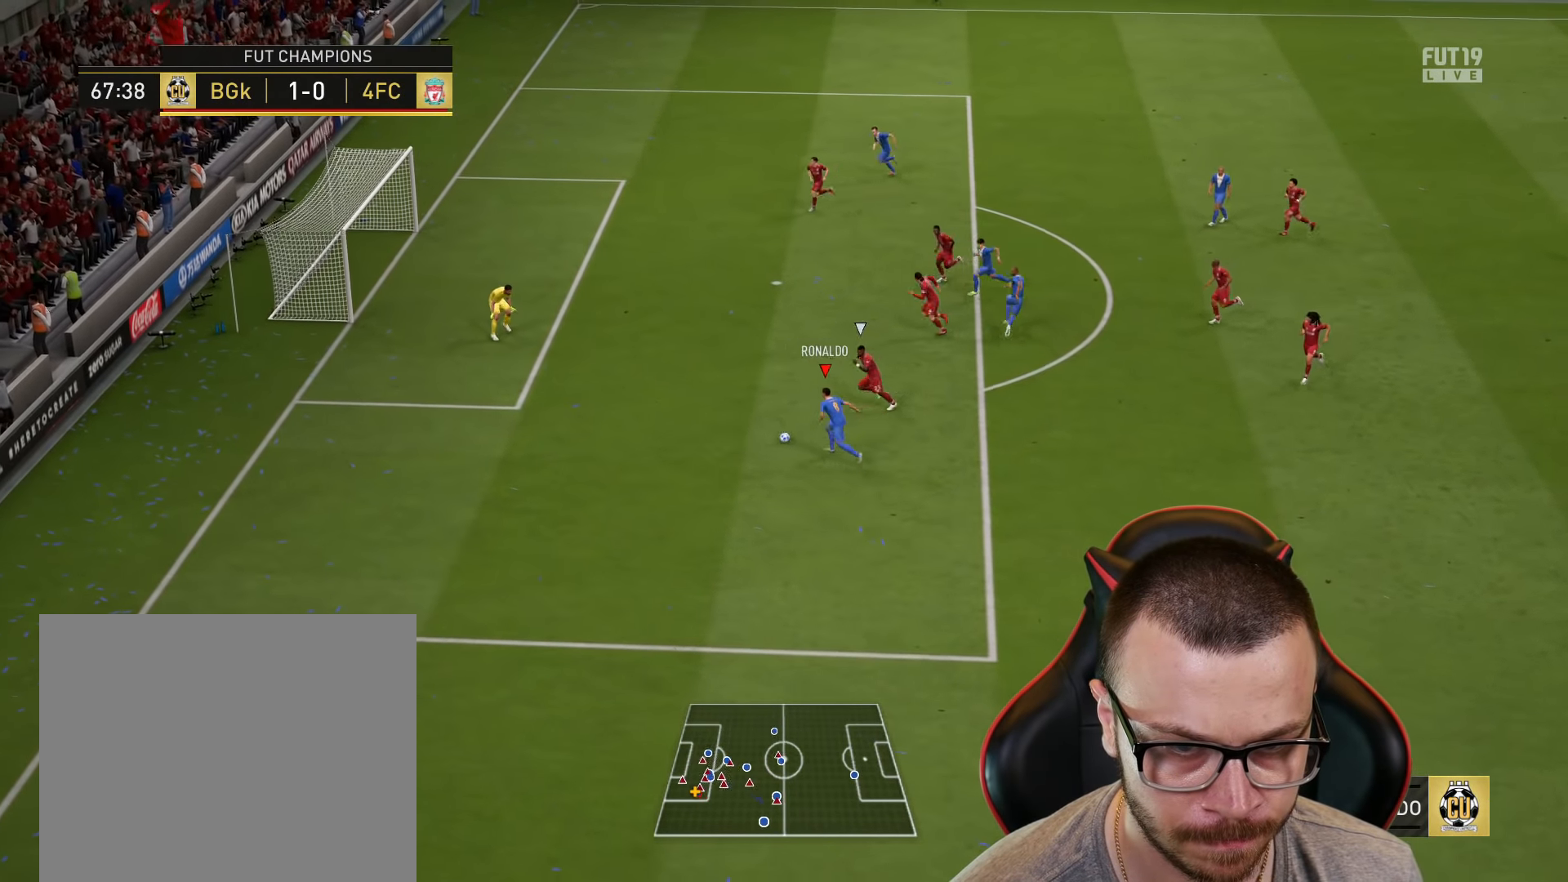
{"buttons": ["L3"], "left_stick": "up-left", "right_stick": "center", "events": [[200, "CIRCLE", "down"], [284, "CIRCLE", "up"], [501, "left_stick", "up-left"]]}
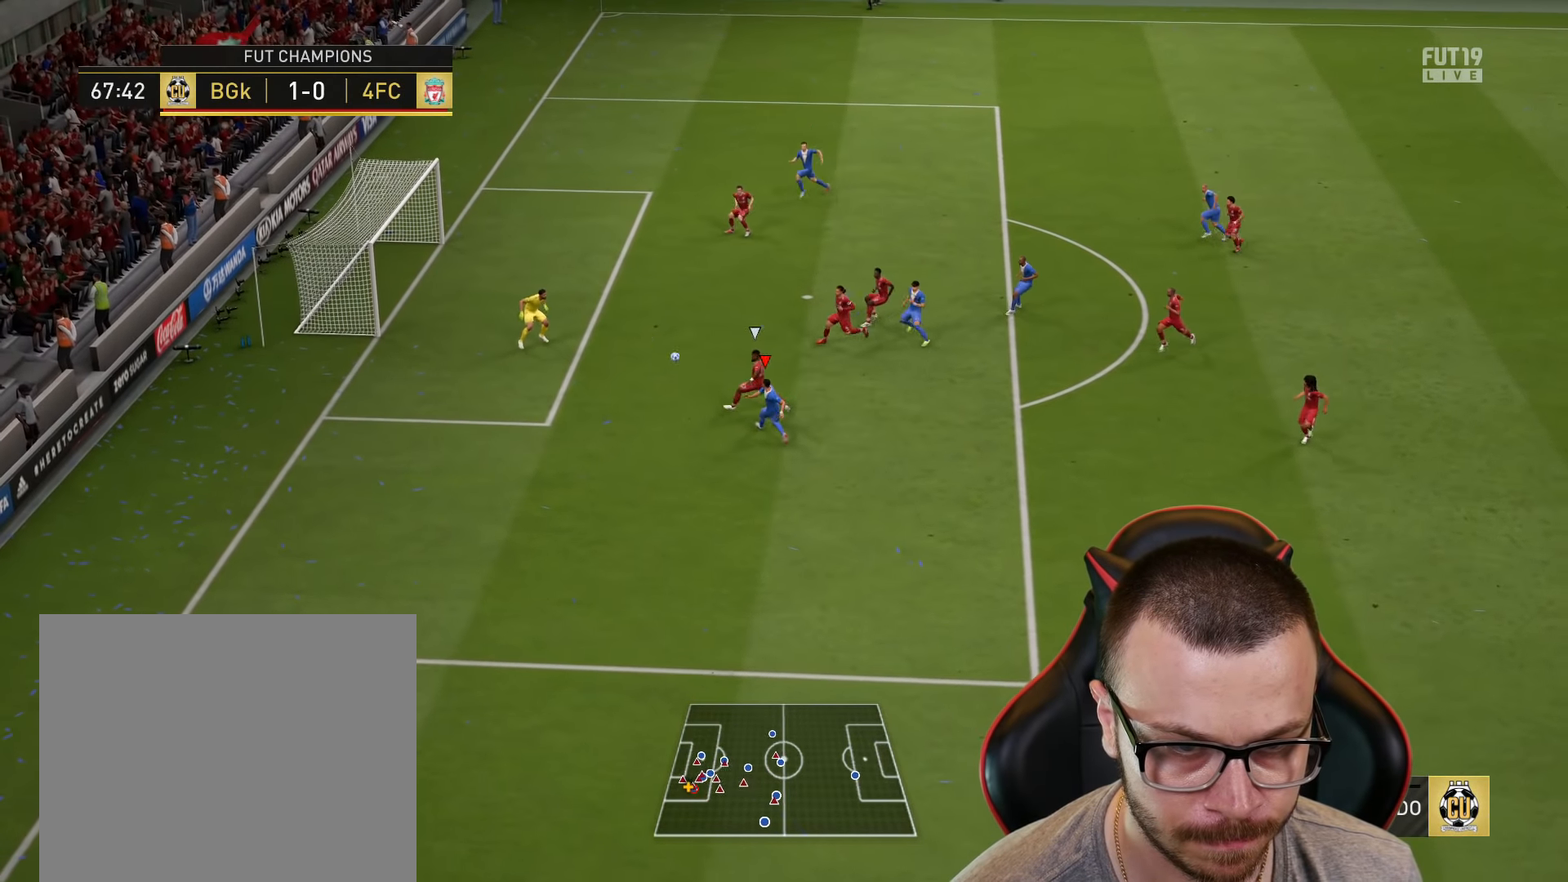
{"buttons": [], "left_stick": "left", "right_stick": "center", "events": [[33, "L3", "up"], [116, "left_stick", "left"]]}
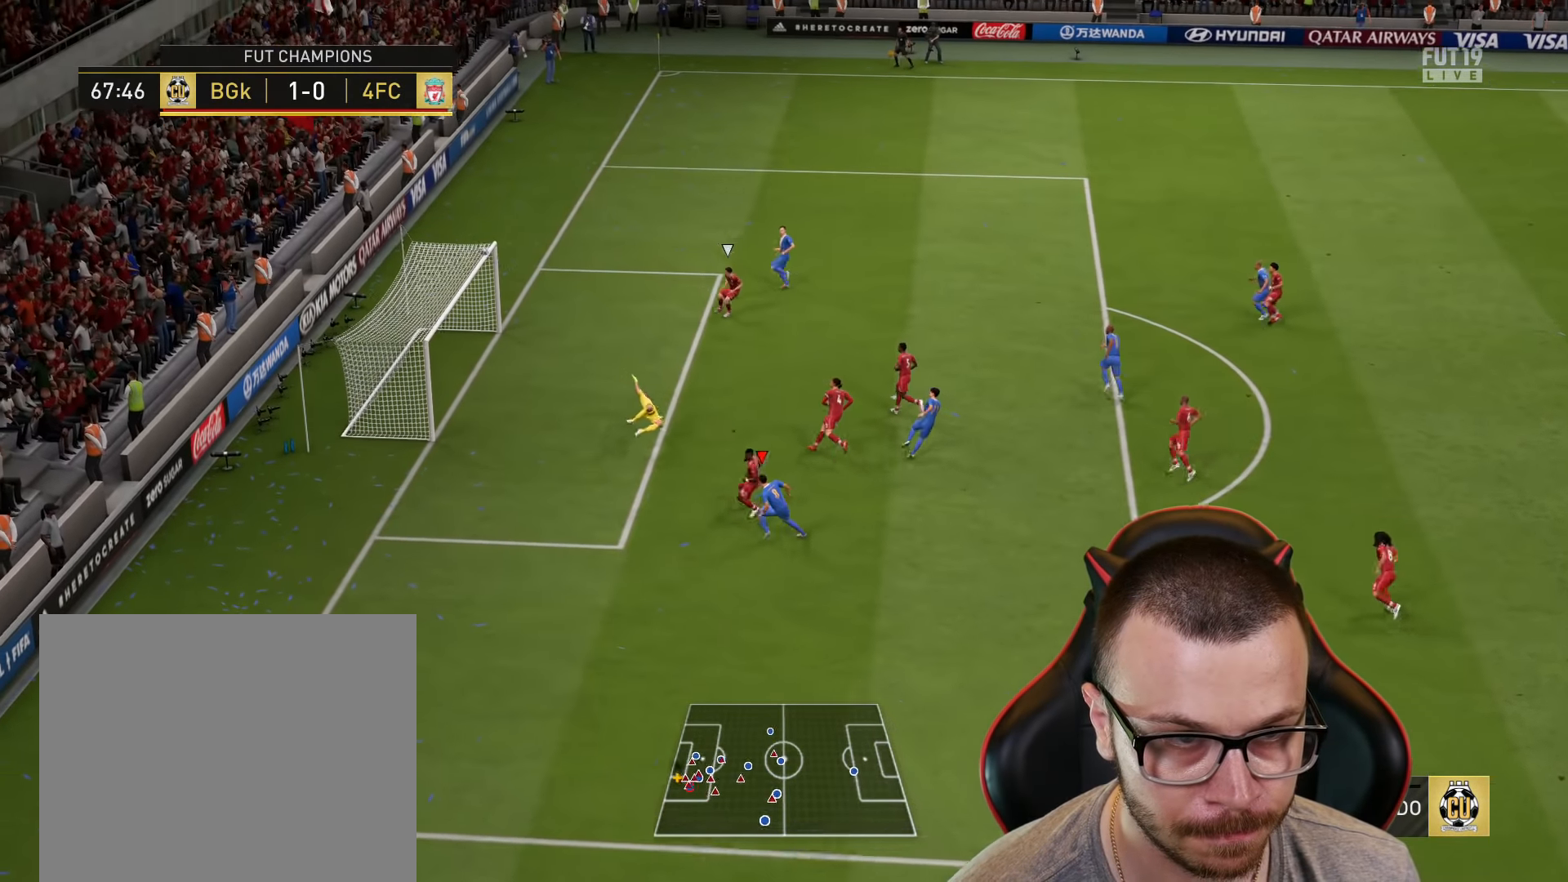
{"buttons": [], "left_stick": "center", "right_stick": "center", "events": [[367, "left_stick", "center"]]}
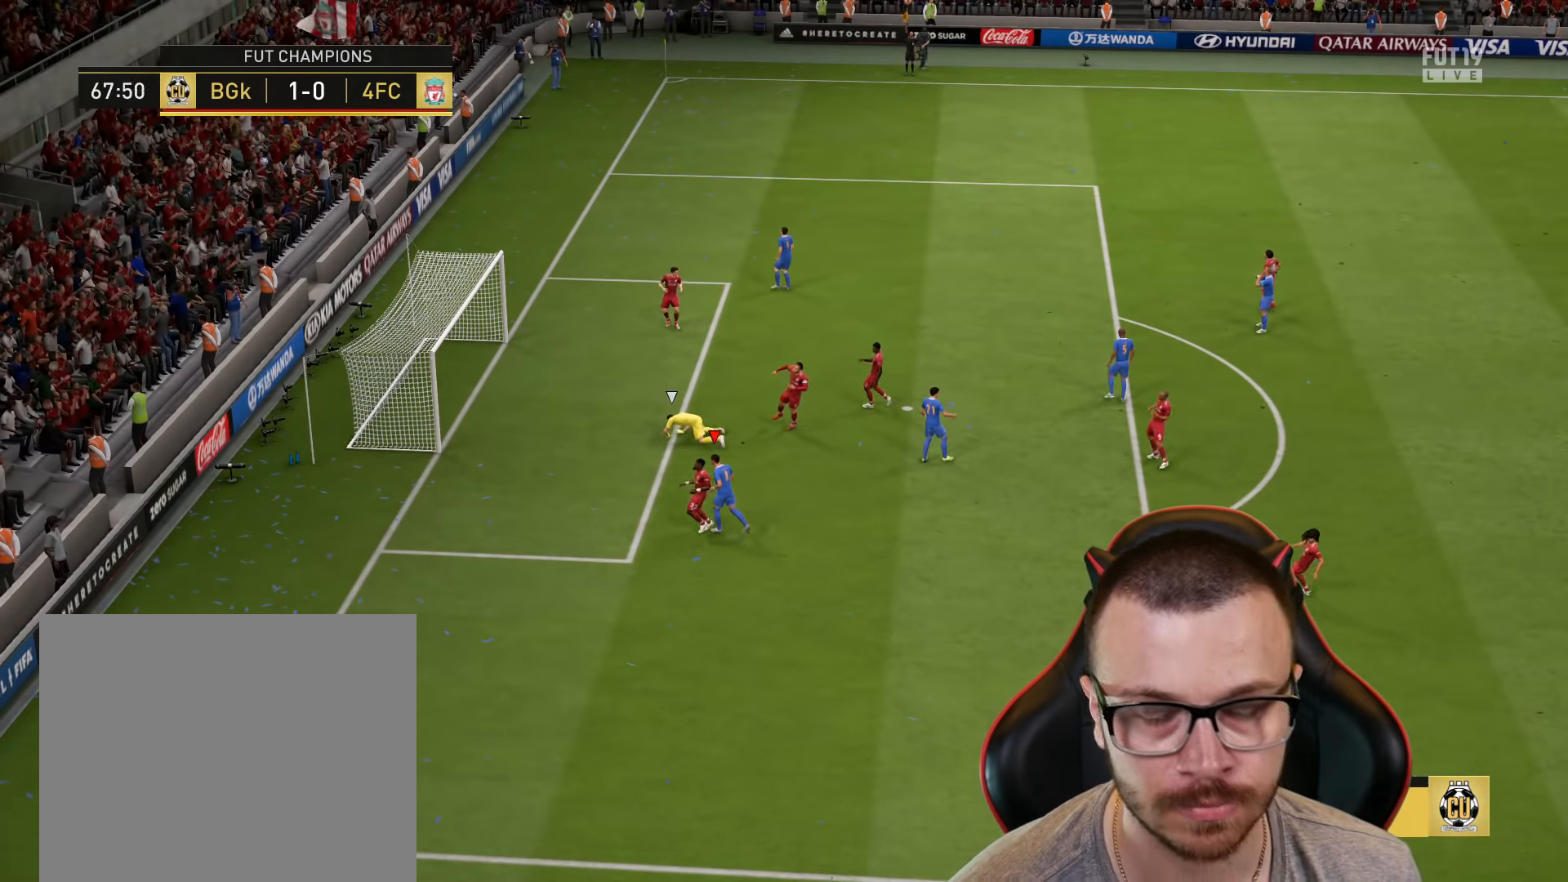
{"buttons": [], "left_stick": "center", "right_stick": "center", "events": []}
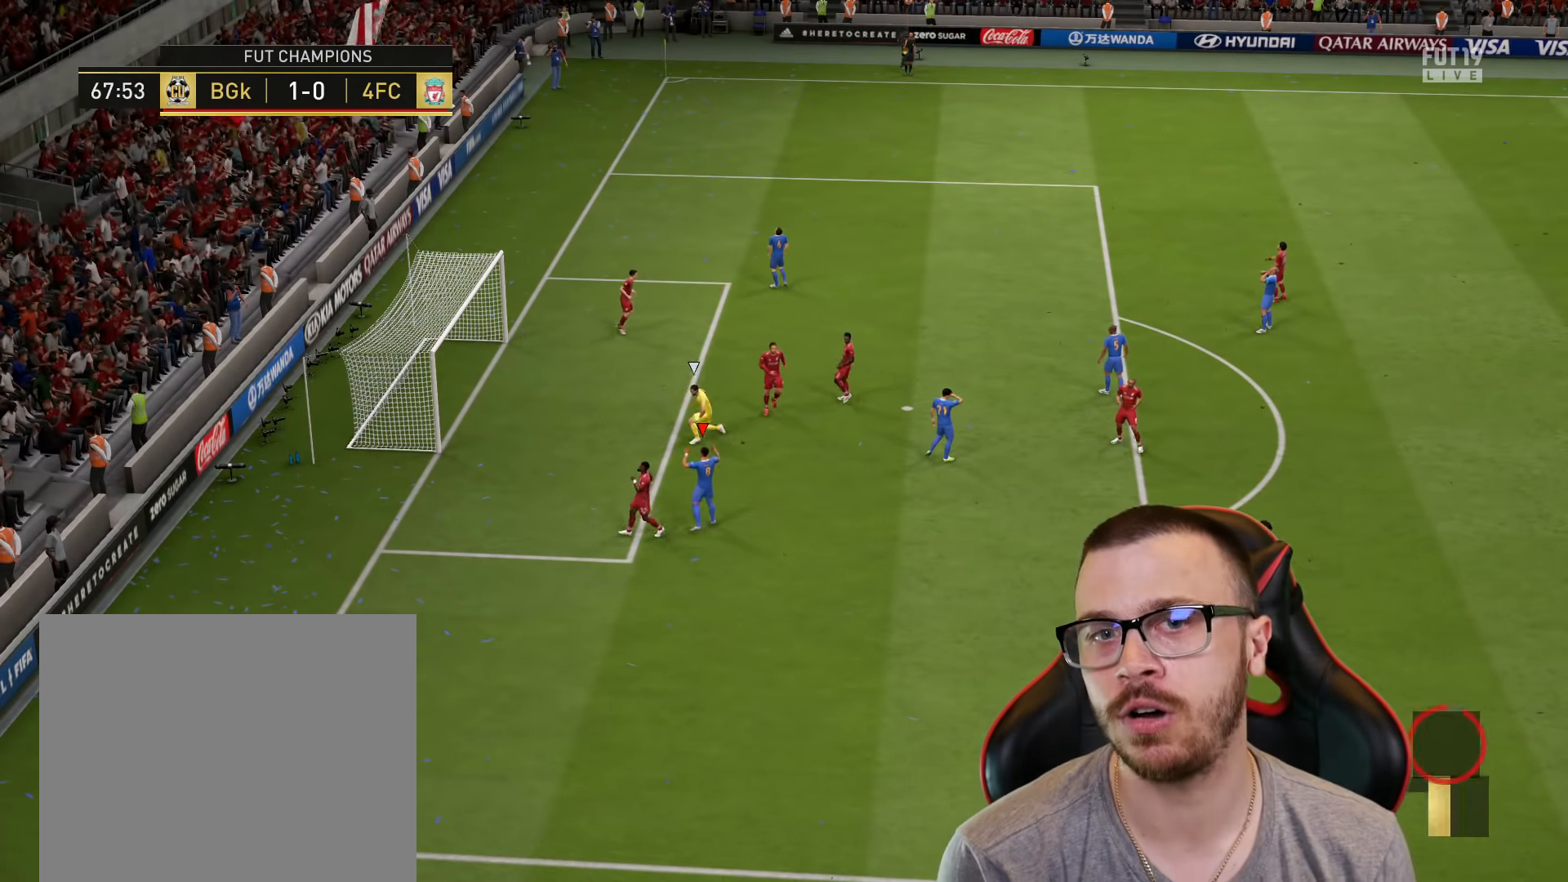
{"buttons": ["R2"], "left_stick": "right", "right_stick": "center", "events": [[100, "R2", "down"], [134, "left_stick", "right"]]}
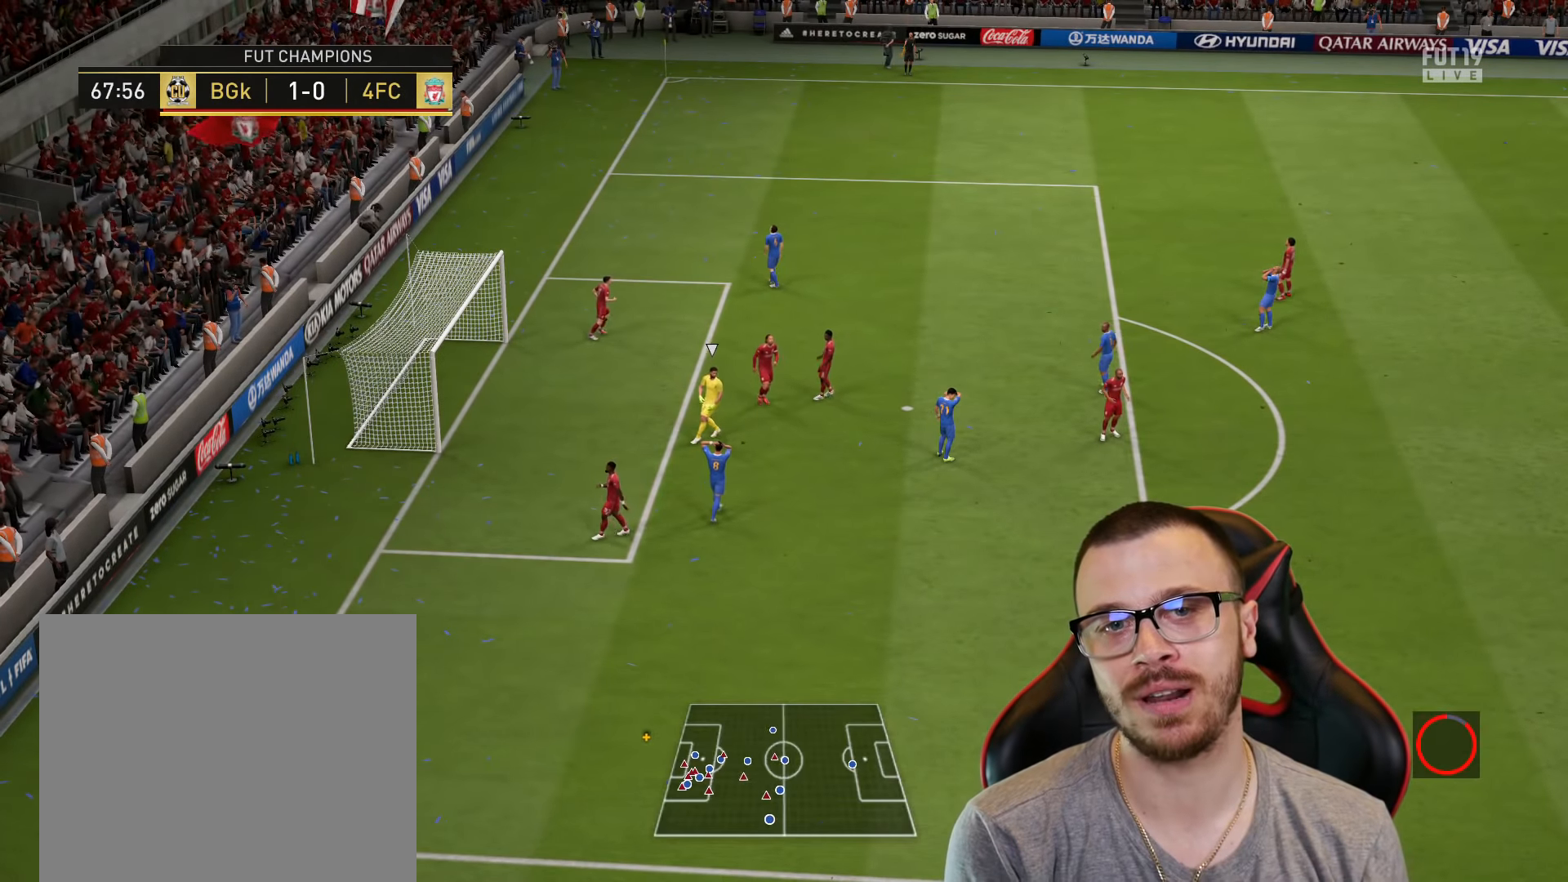
{"buttons": ["R2"], "left_stick": "right", "right_stick": "center", "events": [[300, "L1", "down"], [434, "L1", "up"]]}
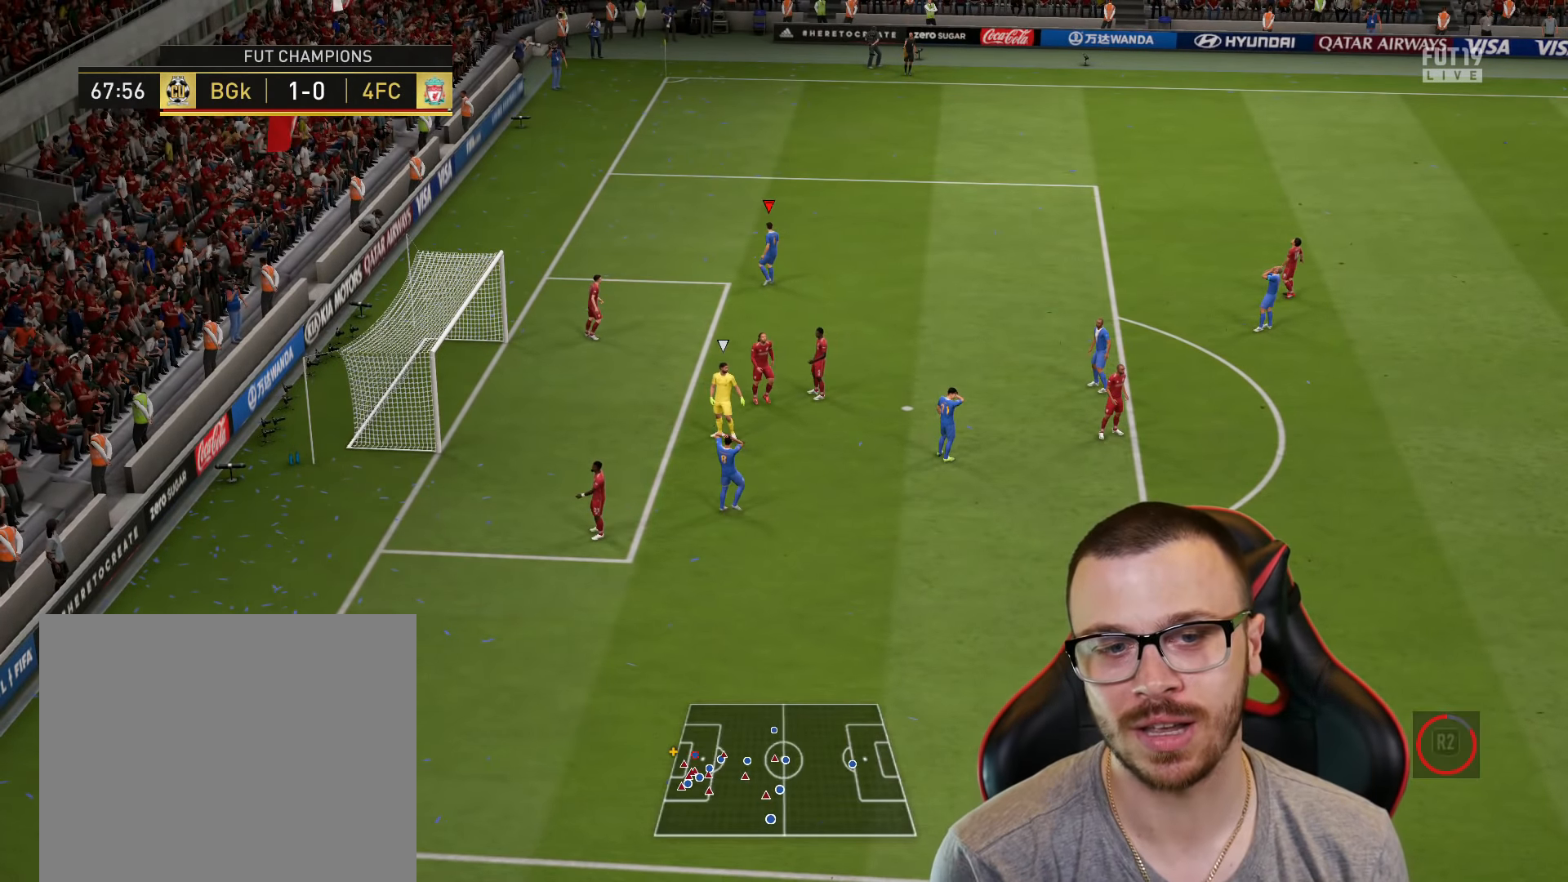
{"buttons": [], "left_stick": "down-left", "right_stick": "center", "events": [[167, "R2", "up"], [184, "left_stick", "down"], [317, "left_stick", "down-right"], [500, "left_stick", "down-left"]]}
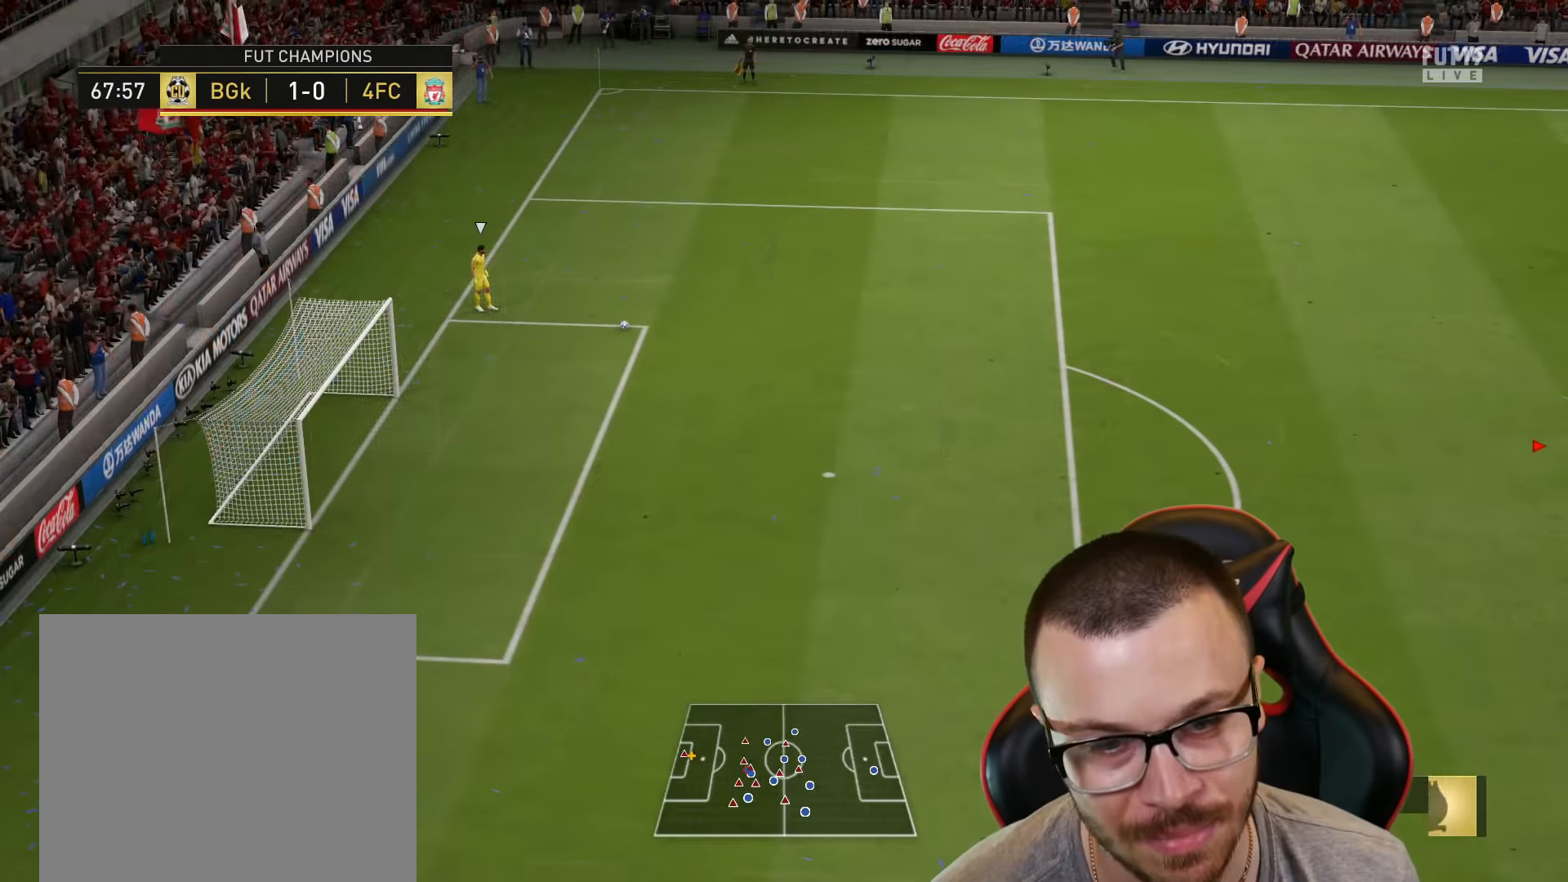
{"buttons": ["R1", "R2"], "left_stick": "left", "right_stick": "center", "events": [[67, "R2", "down"], [284, "left_stick", "left"], [301, "R1", "down"]]}
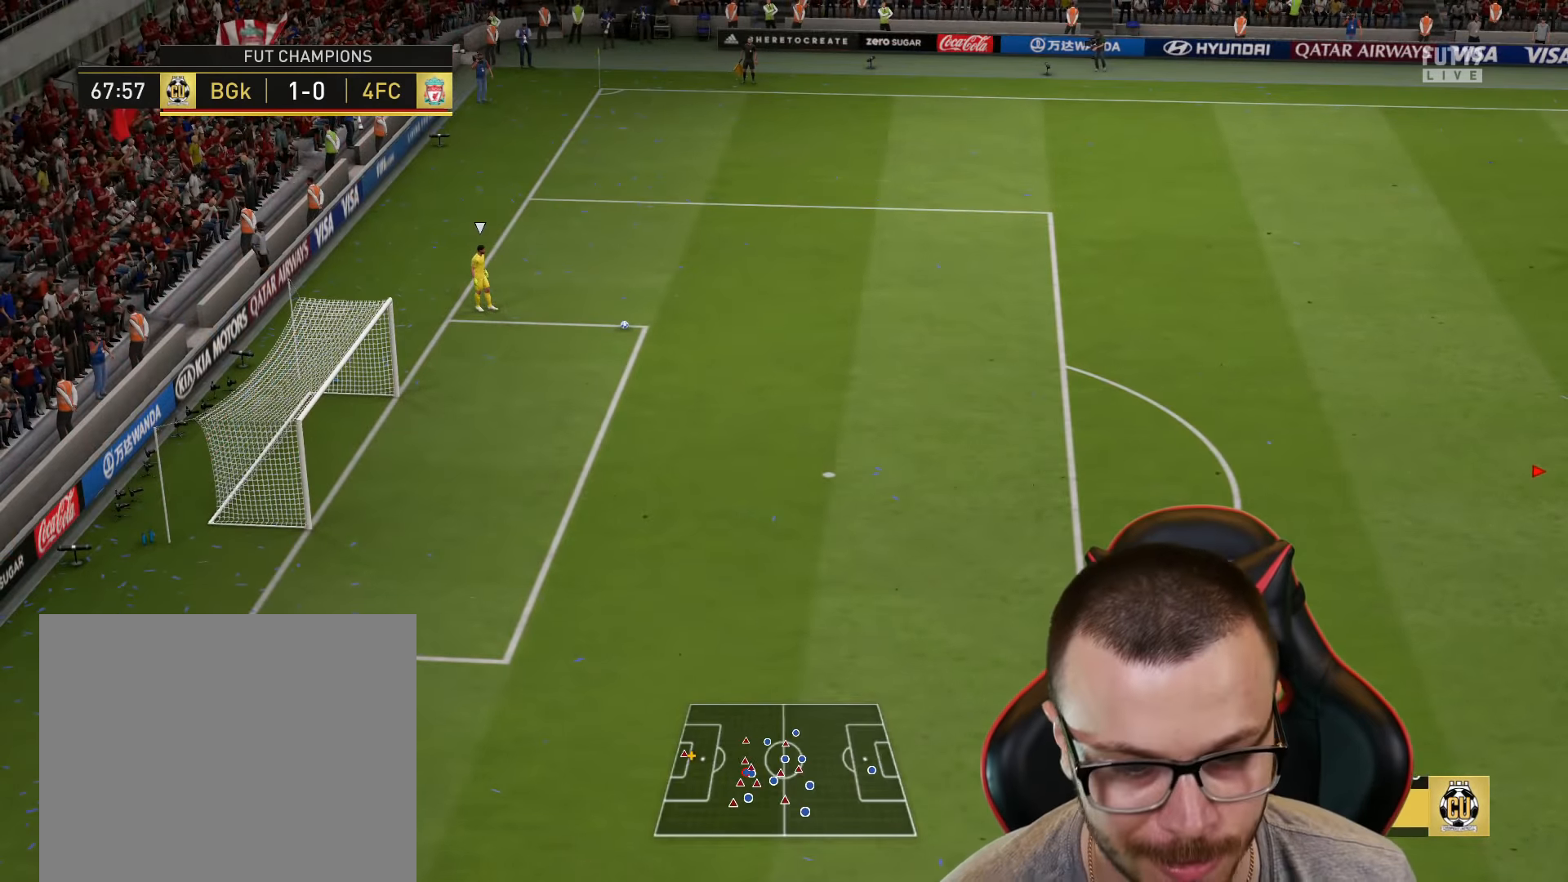
{"buttons": ["R1", "R2"], "left_stick": "left", "right_stick": "center", "events": [[333, "right_stick", "up"], [450, "right_stick", "center"]]}
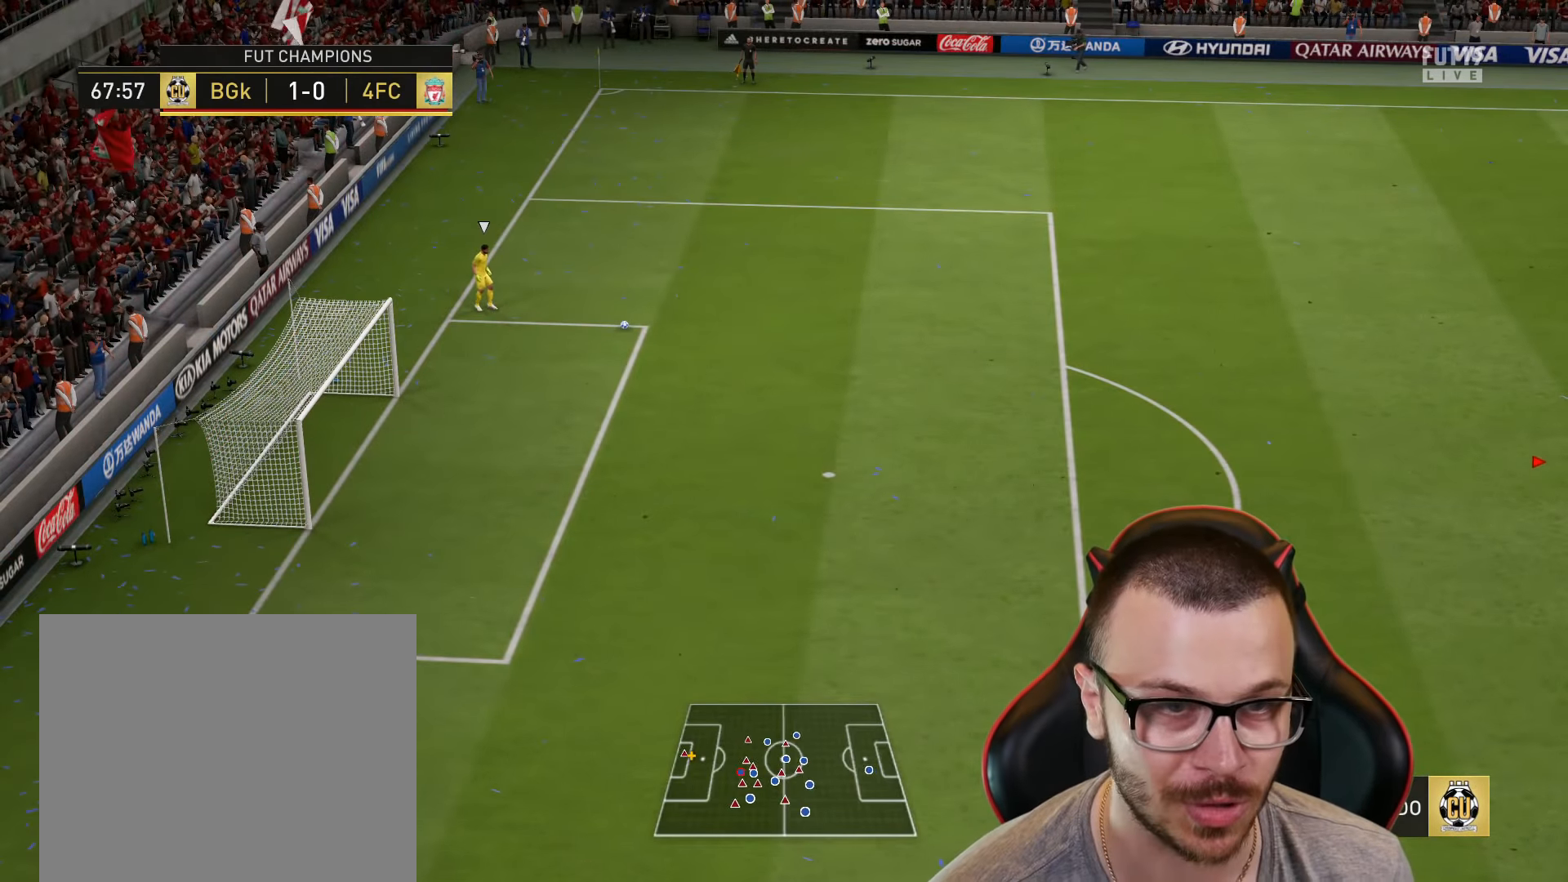
{"buttons": ["R1", "R2"], "left_stick": "down-left", "right_stick": "center", "events": [[384, "left_stick", "down-left"]]}
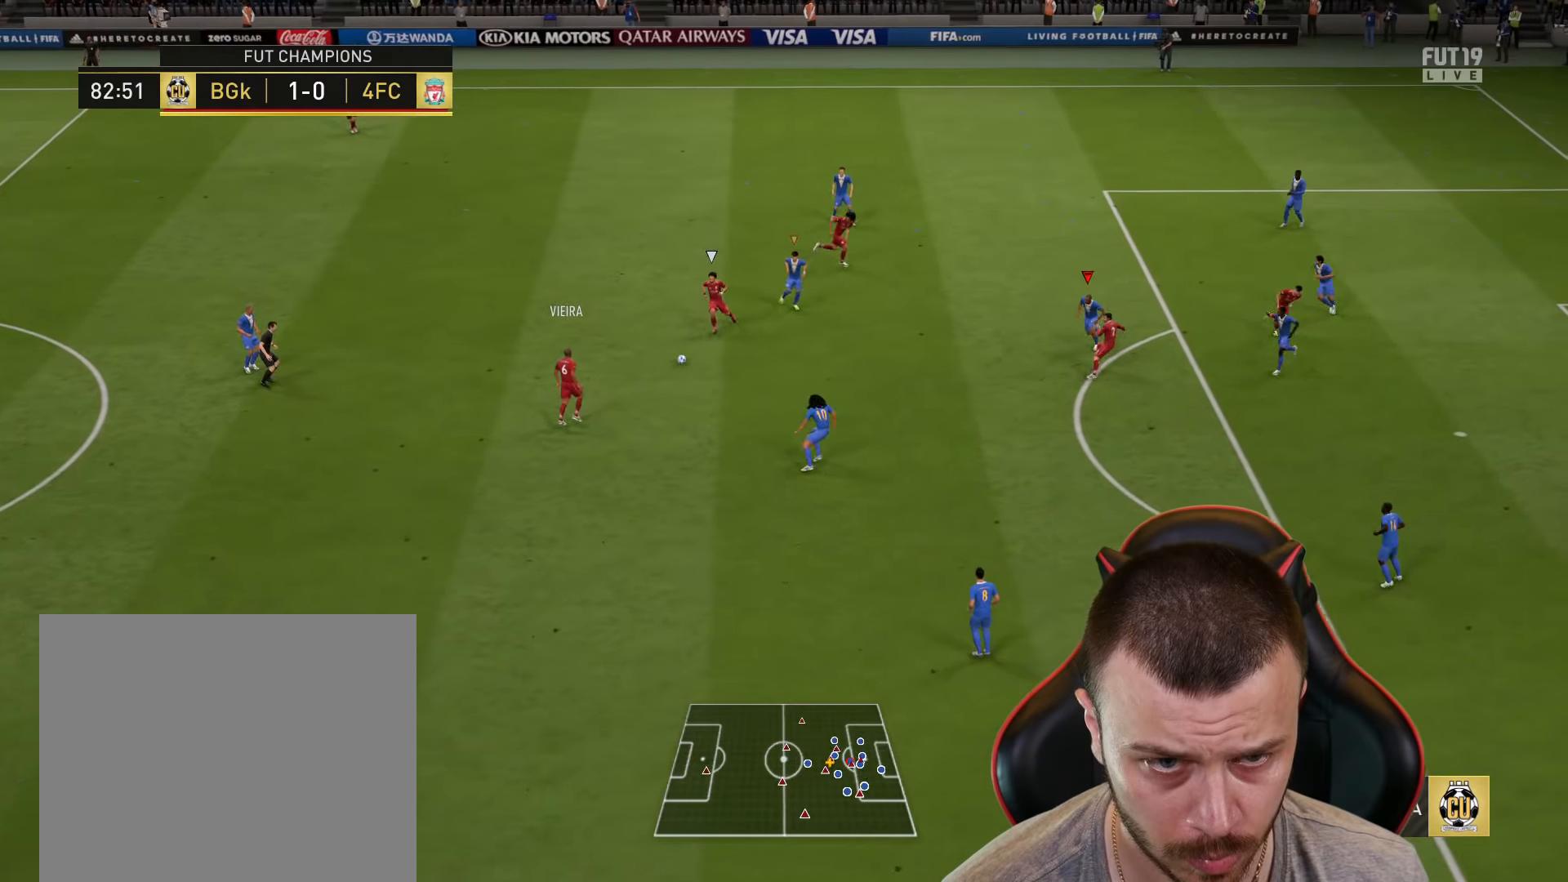
{"buttons": ["L2", "R1"], "left_stick": "right", "right_stick": "center", "events": [[100, "left_stick", "down"], [300, "left_stick", "down-right"], [317, "R2", "up"], [434, "L2", "down"], [467, "left_stick", "right"]]}
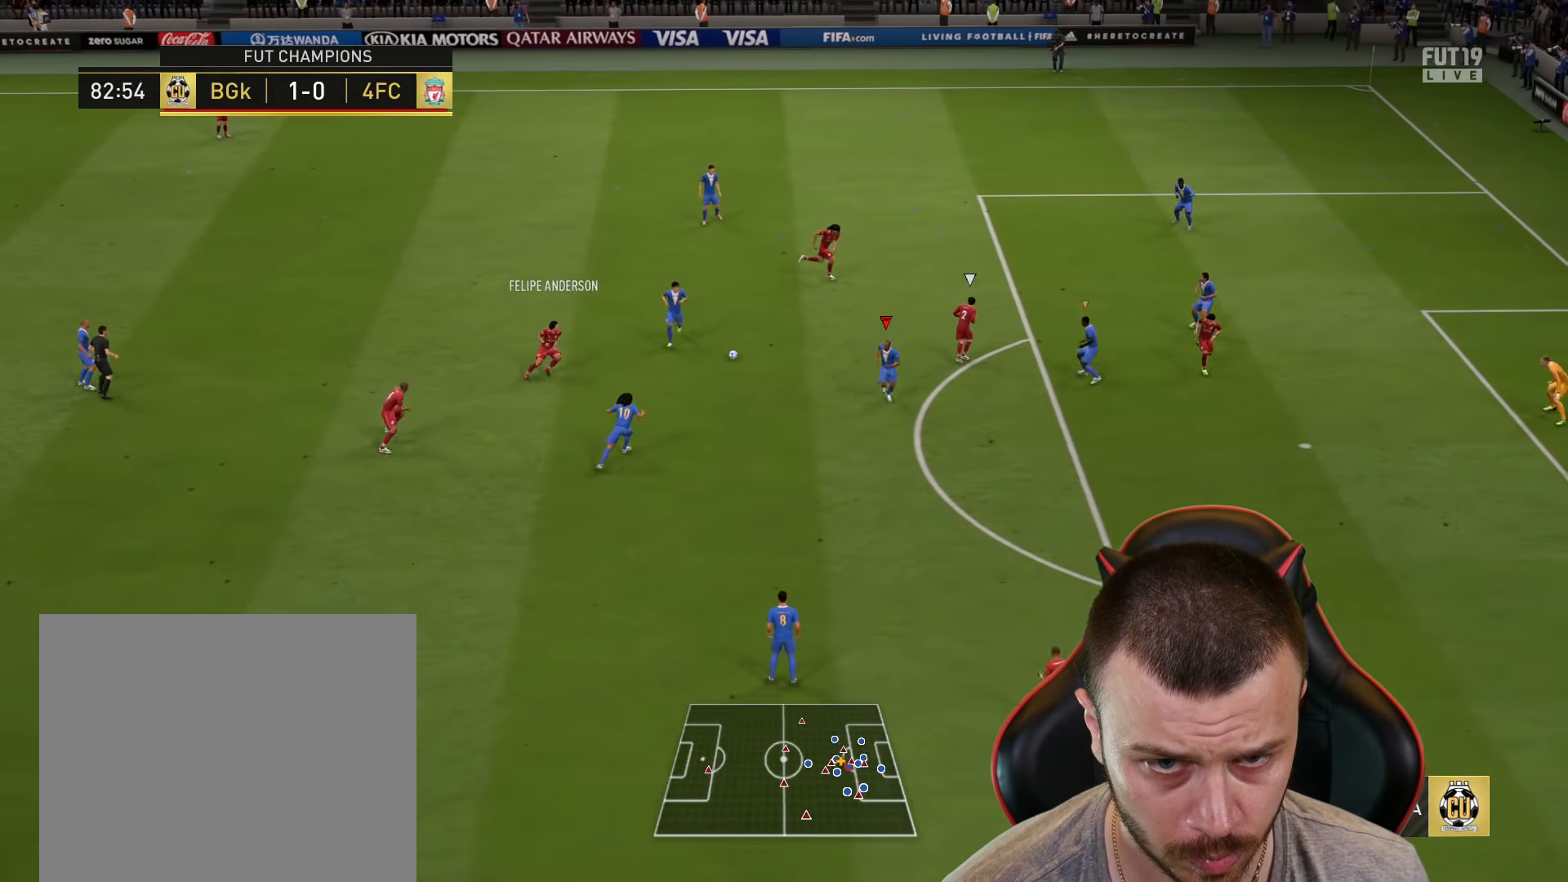
{"buttons": ["CIRCLE", "L1", "L2", "R1"], "left_stick": "up-right", "right_stick": "center", "events": [[134, "left_stick", "up-right"], [401, "L1", "down"], [417, "CIRCLE", "down"]]}
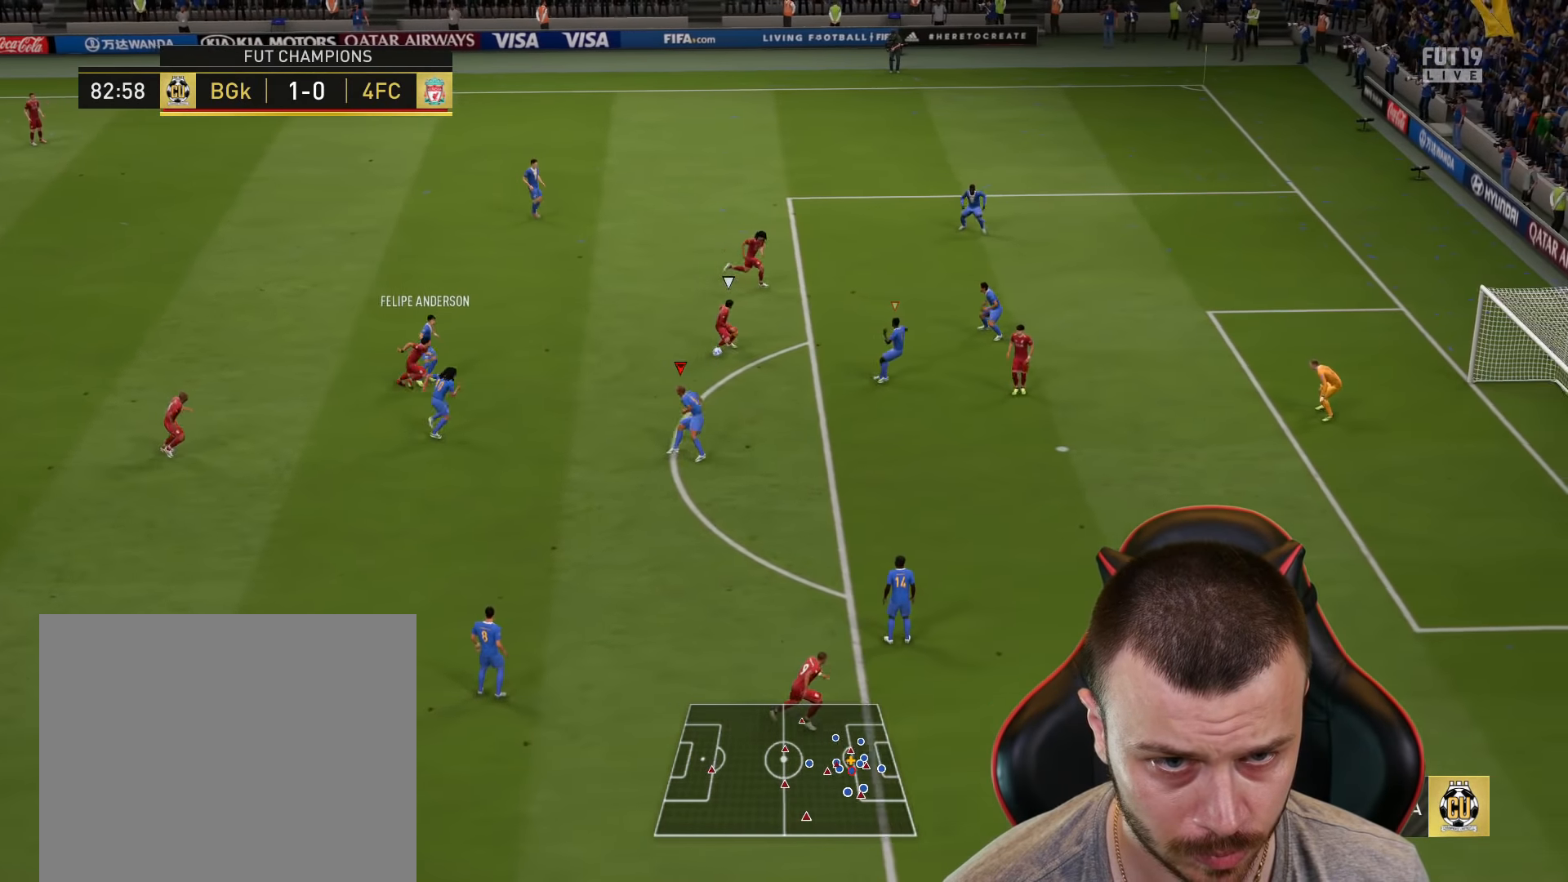
{"buttons": ["CIRCLE", "L2", "R1"], "left_stick": "up-left", "right_stick": "center", "events": [[16, "L1", "up"], [133, "left_stick", "up"], [250, "left_stick", "up-left"]]}
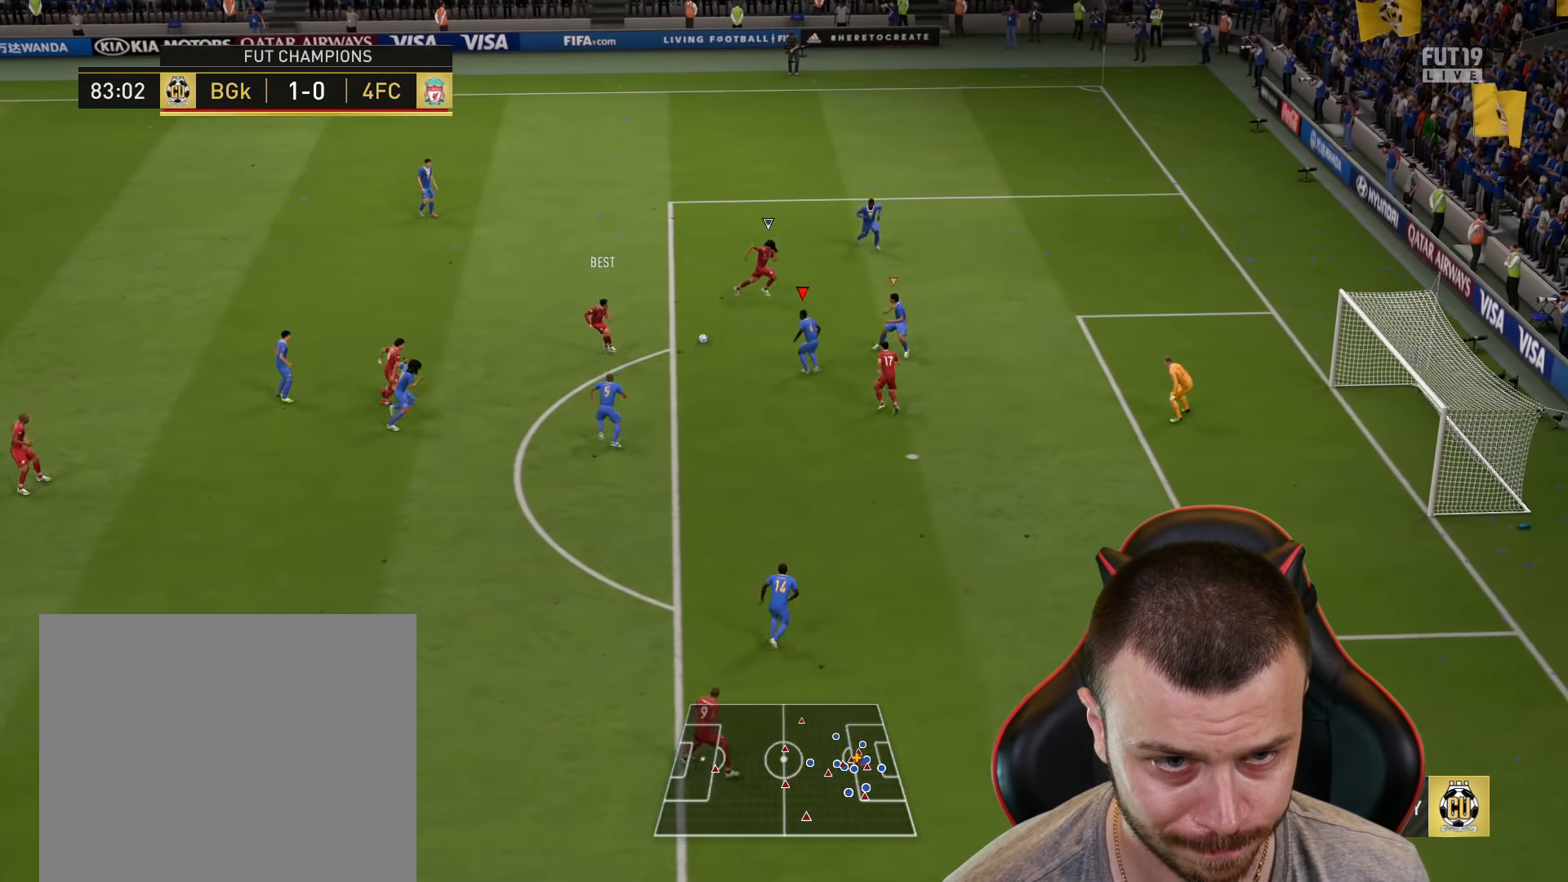
{"buttons": ["CIRCLE", "L2", "R1"], "left_stick": "up-right", "right_stick": "center", "events": [[117, "left_stick", "up-right"]]}
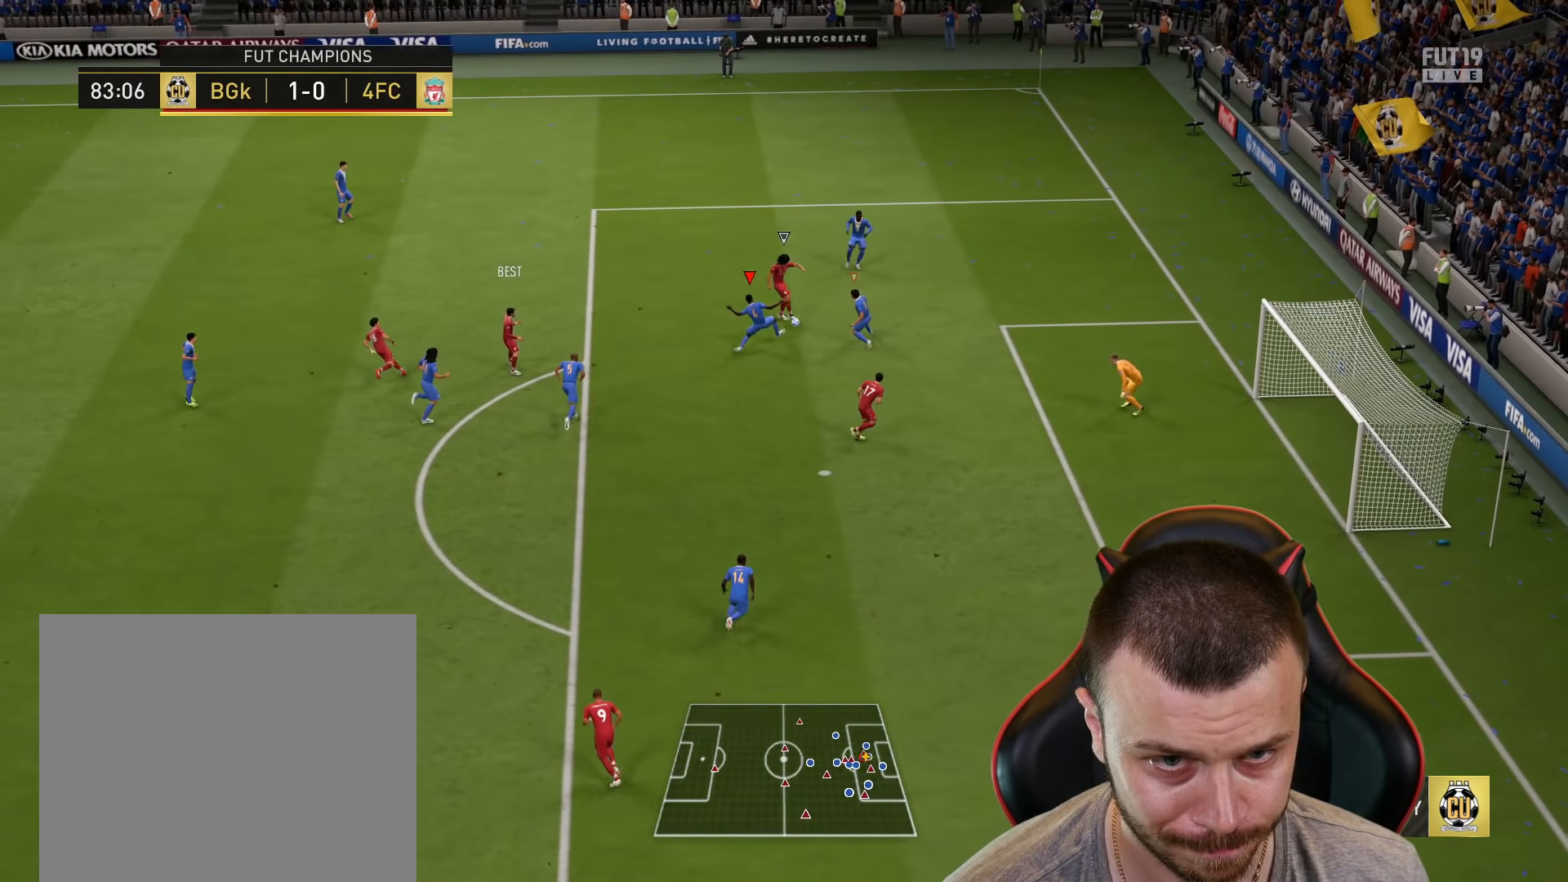
{"buttons": ["CIRCLE", "L2", "R1"], "left_stick": "up", "right_stick": "center", "events": [[133, "L1", "down"], [233, "L1", "up"], [300, "left_stick", "up"]]}
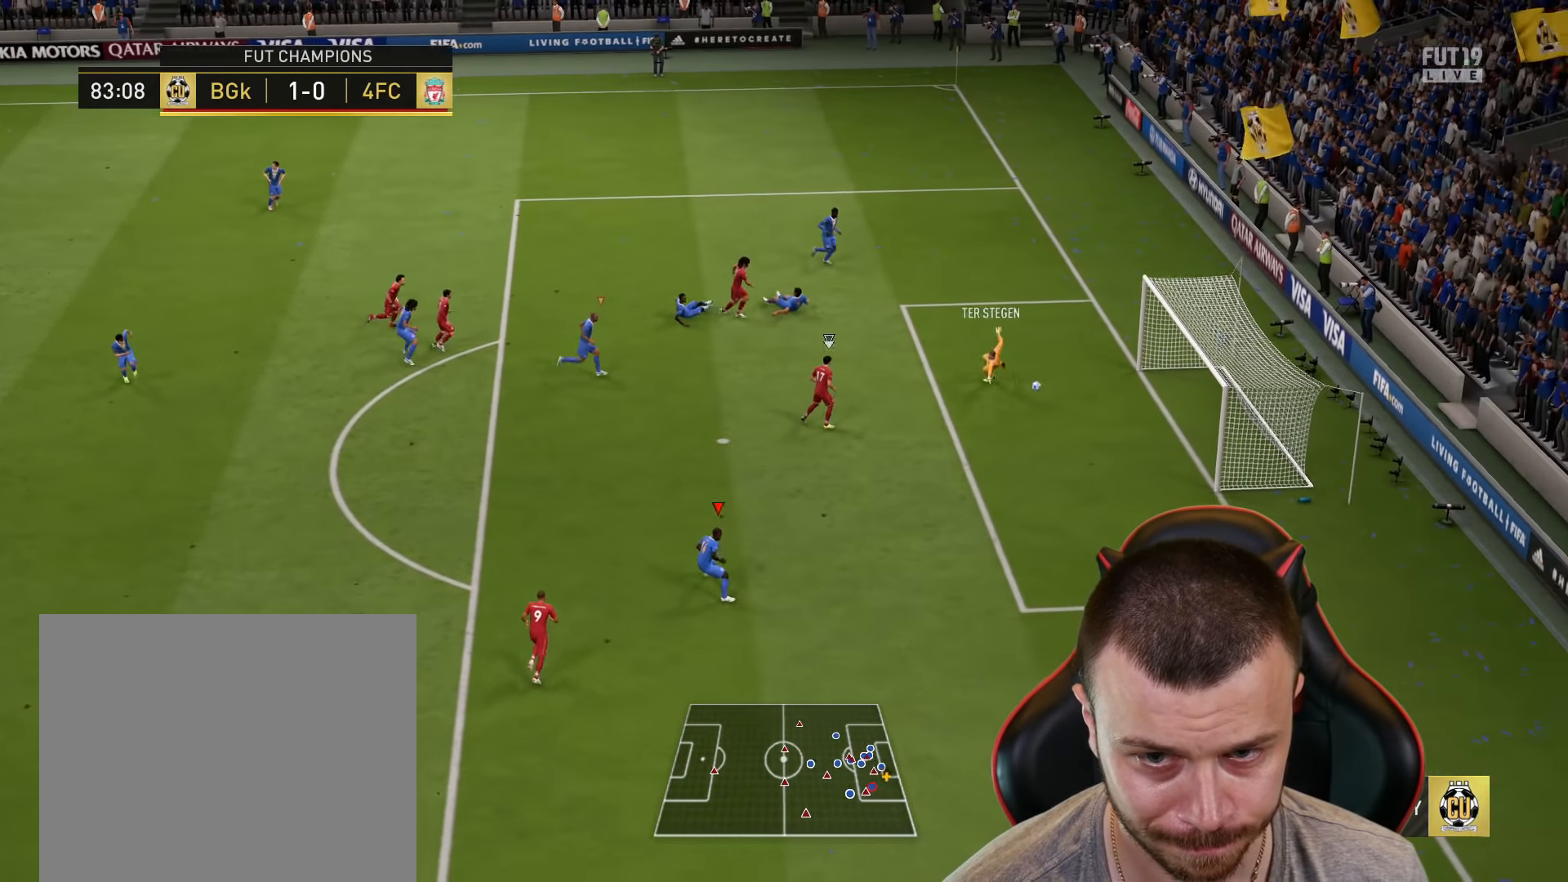
{"buttons": ["CIRCLE", "L2", "R1"], "left_stick": "up", "right_stick": "center", "events": []}
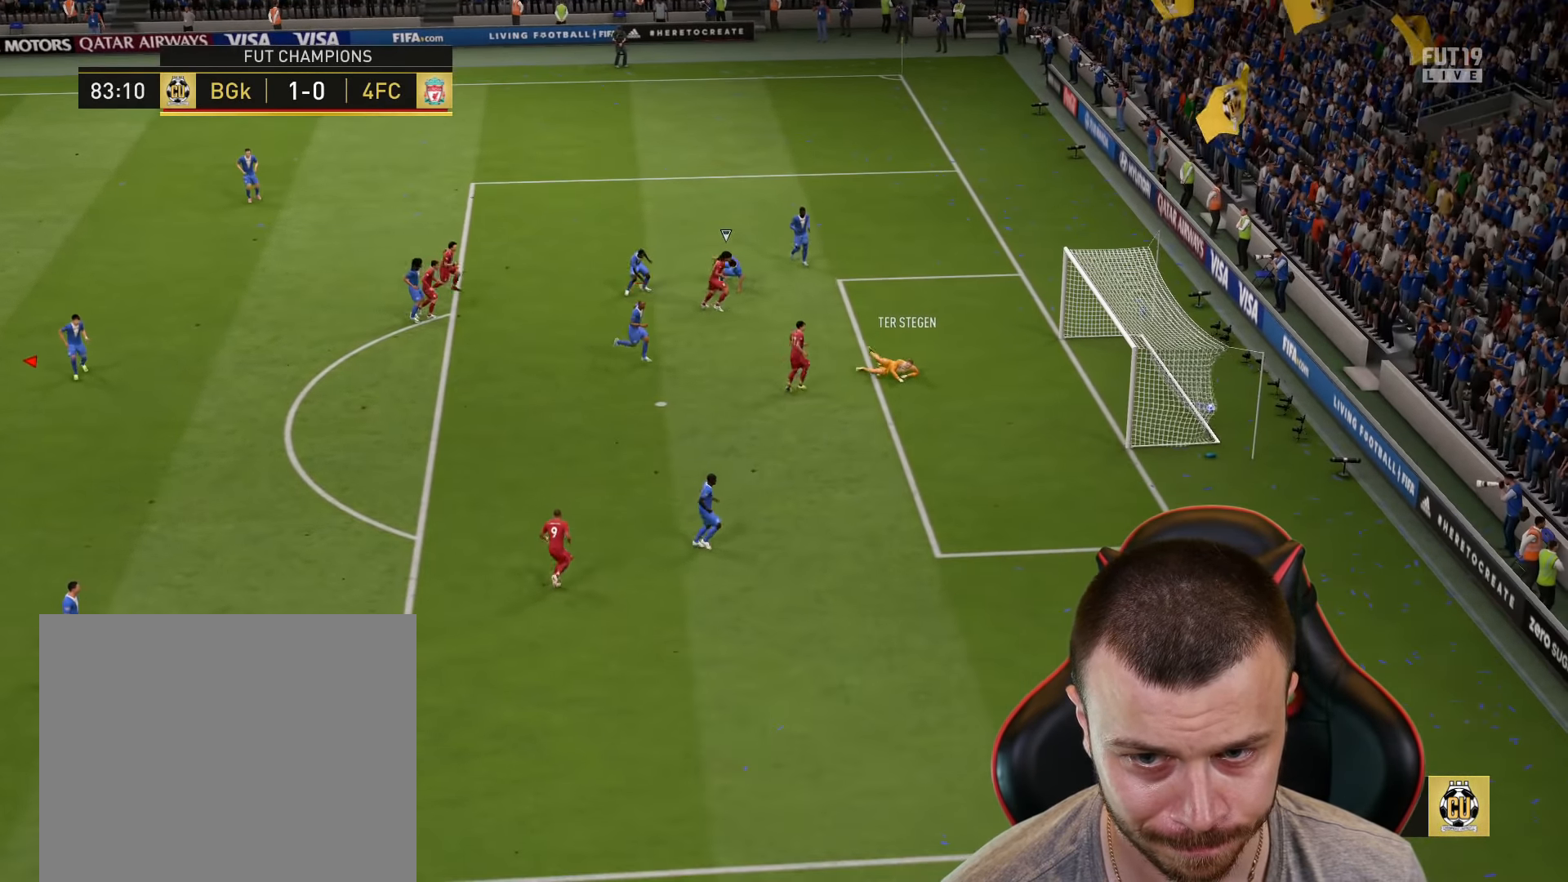
{"buttons": [], "left_stick": "center", "right_stick": "center", "events": [[133, "R1", "up"], [133, "left_stick", "center"], [167, "L2", "up"], [200, "CIRCLE", "up"], [334, "L2", "down"], [367, "L2", "up"]]}
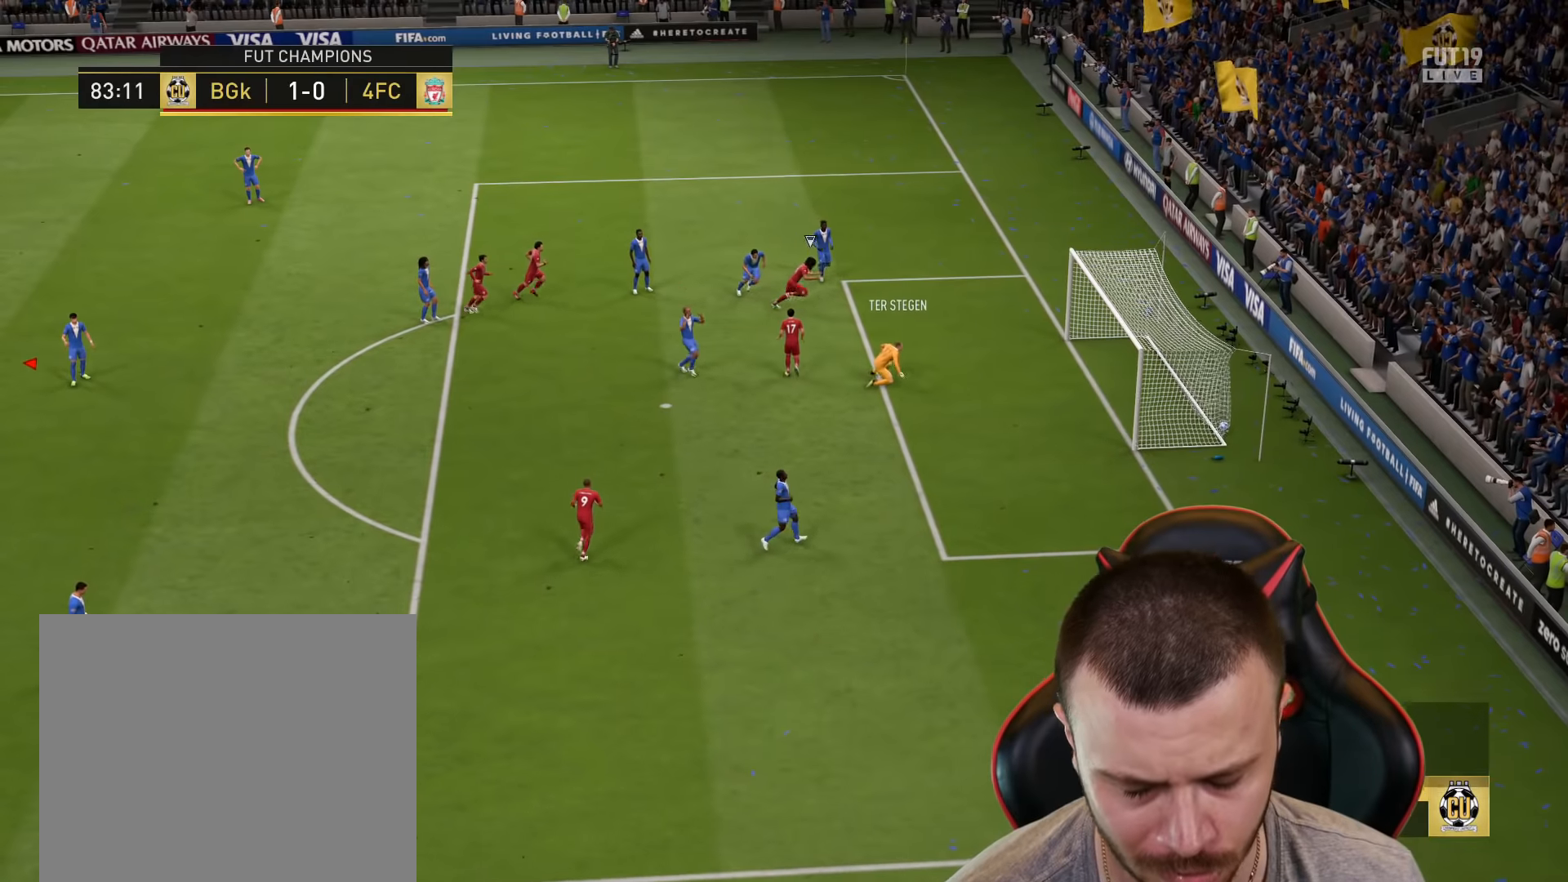
{"buttons": [], "left_stick": "center", "right_stick": "center", "events": []}
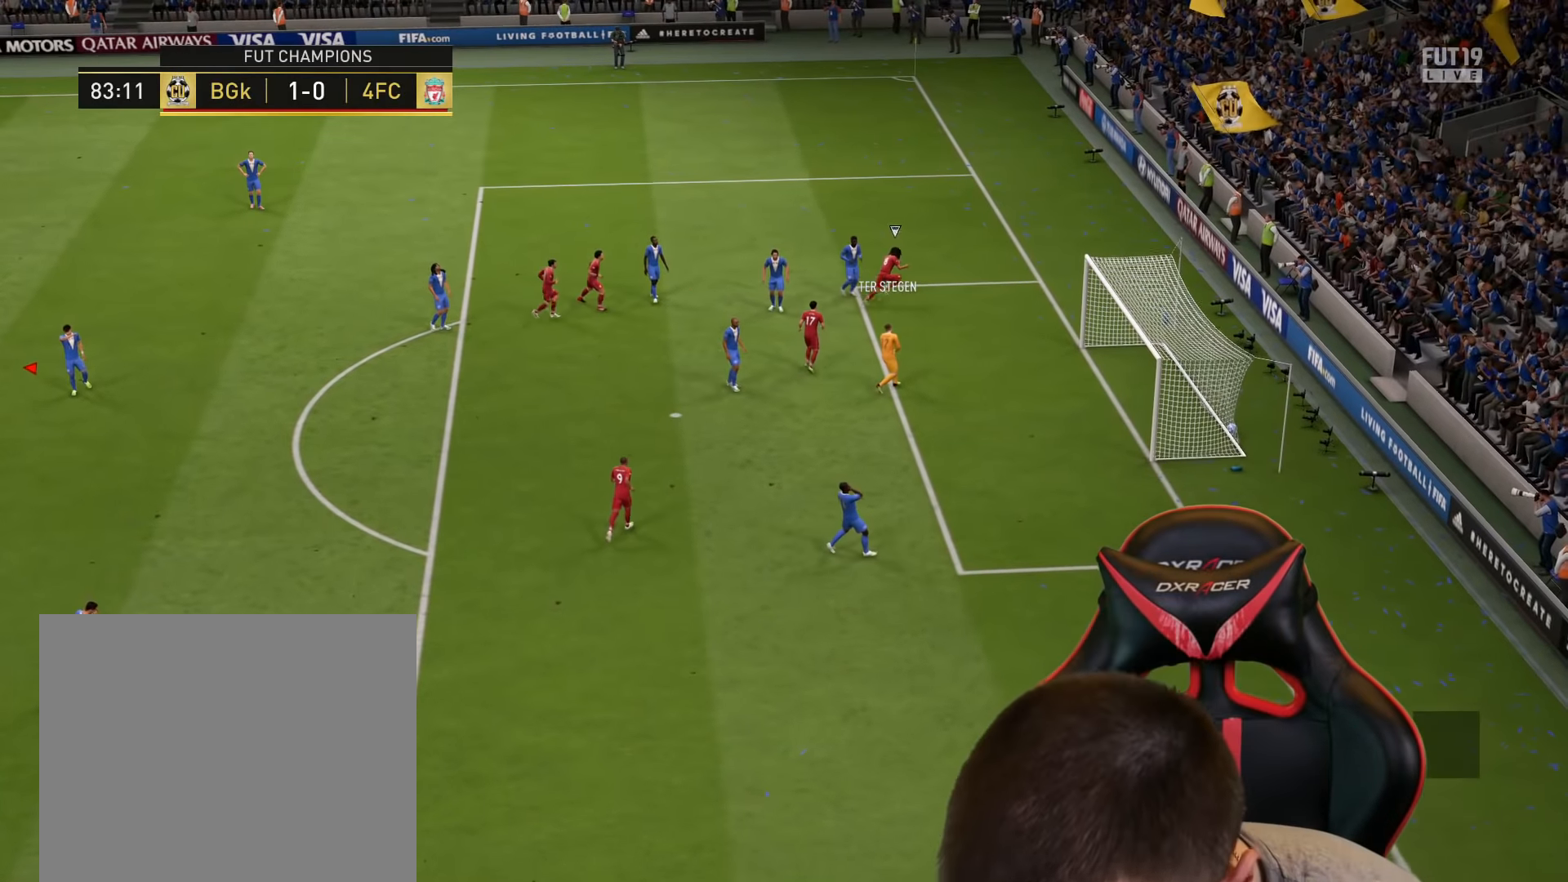
{"buttons": [], "left_stick": "center", "right_stick": "center", "events": []}
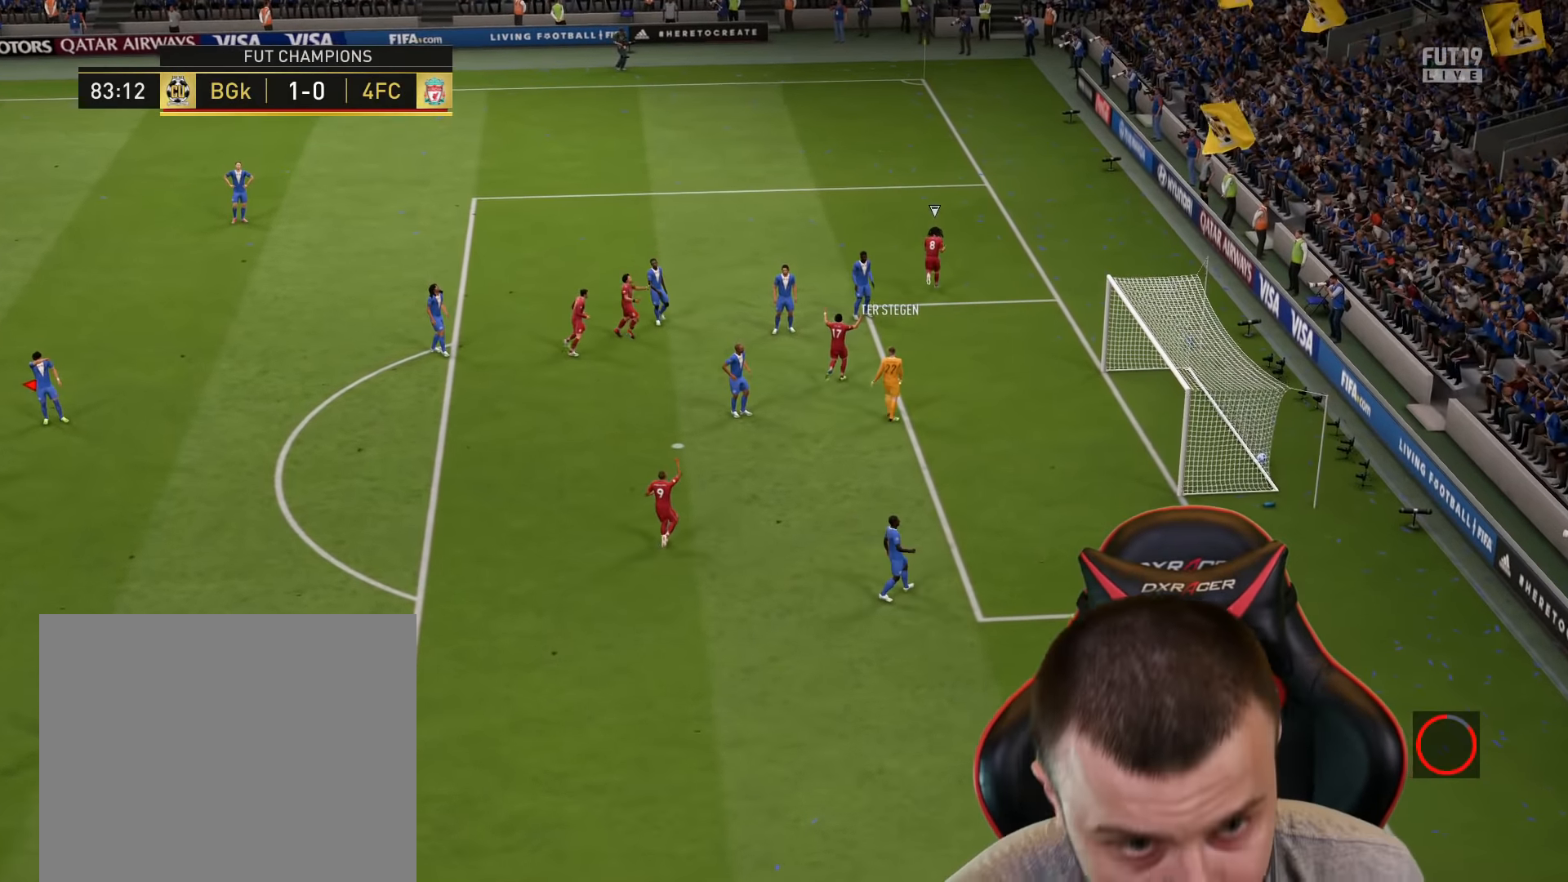
{"buttons": [], "left_stick": "center", "right_stick": "center", "events": []}
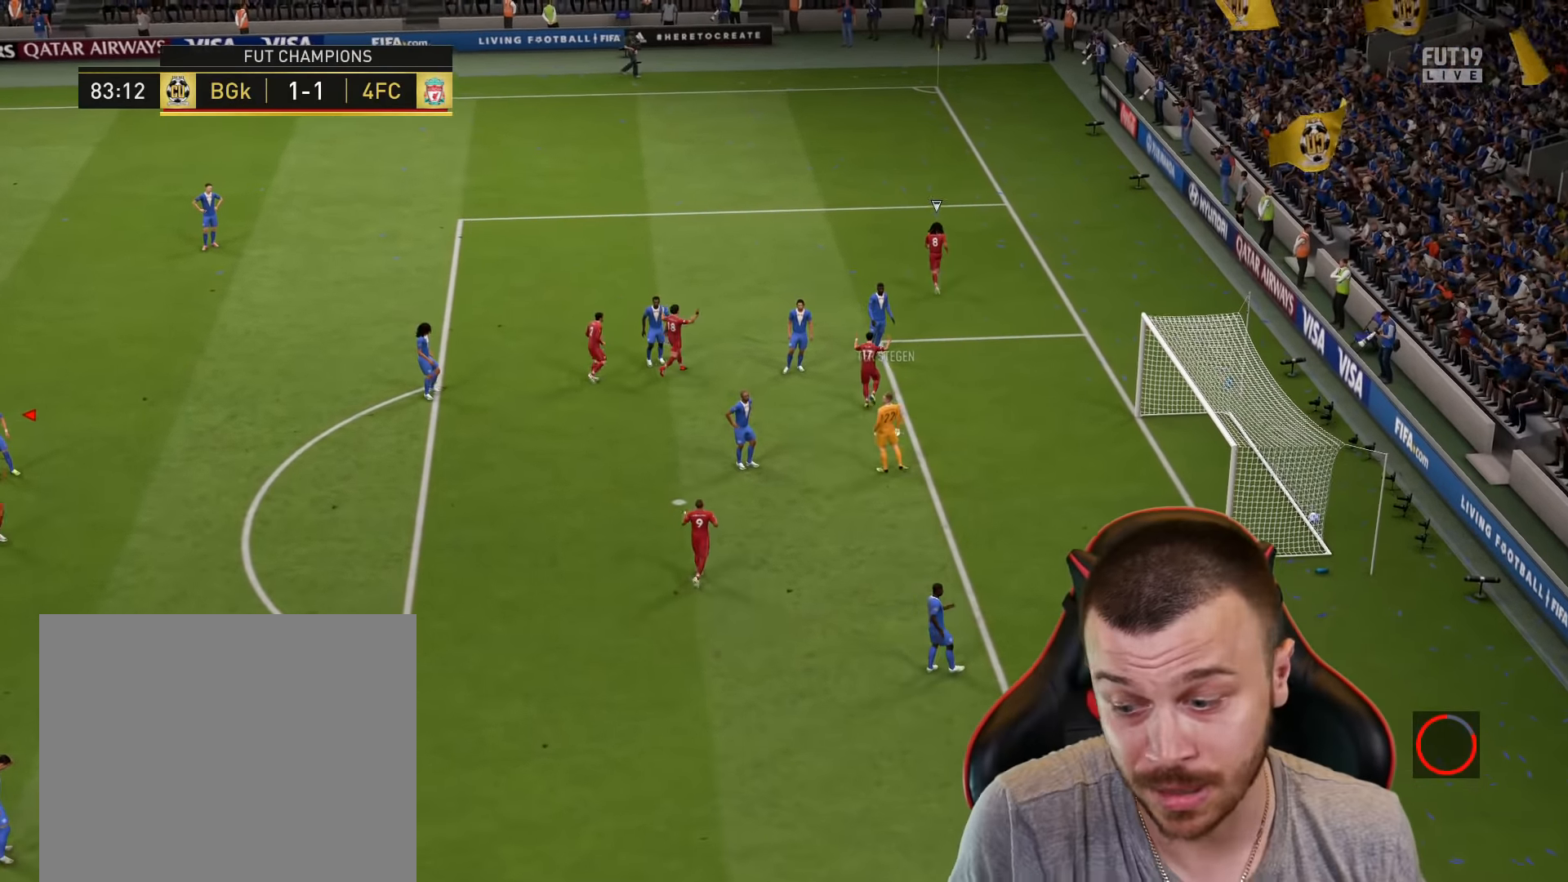
{"buttons": [], "left_stick": "center", "right_stick": "center", "events": []}
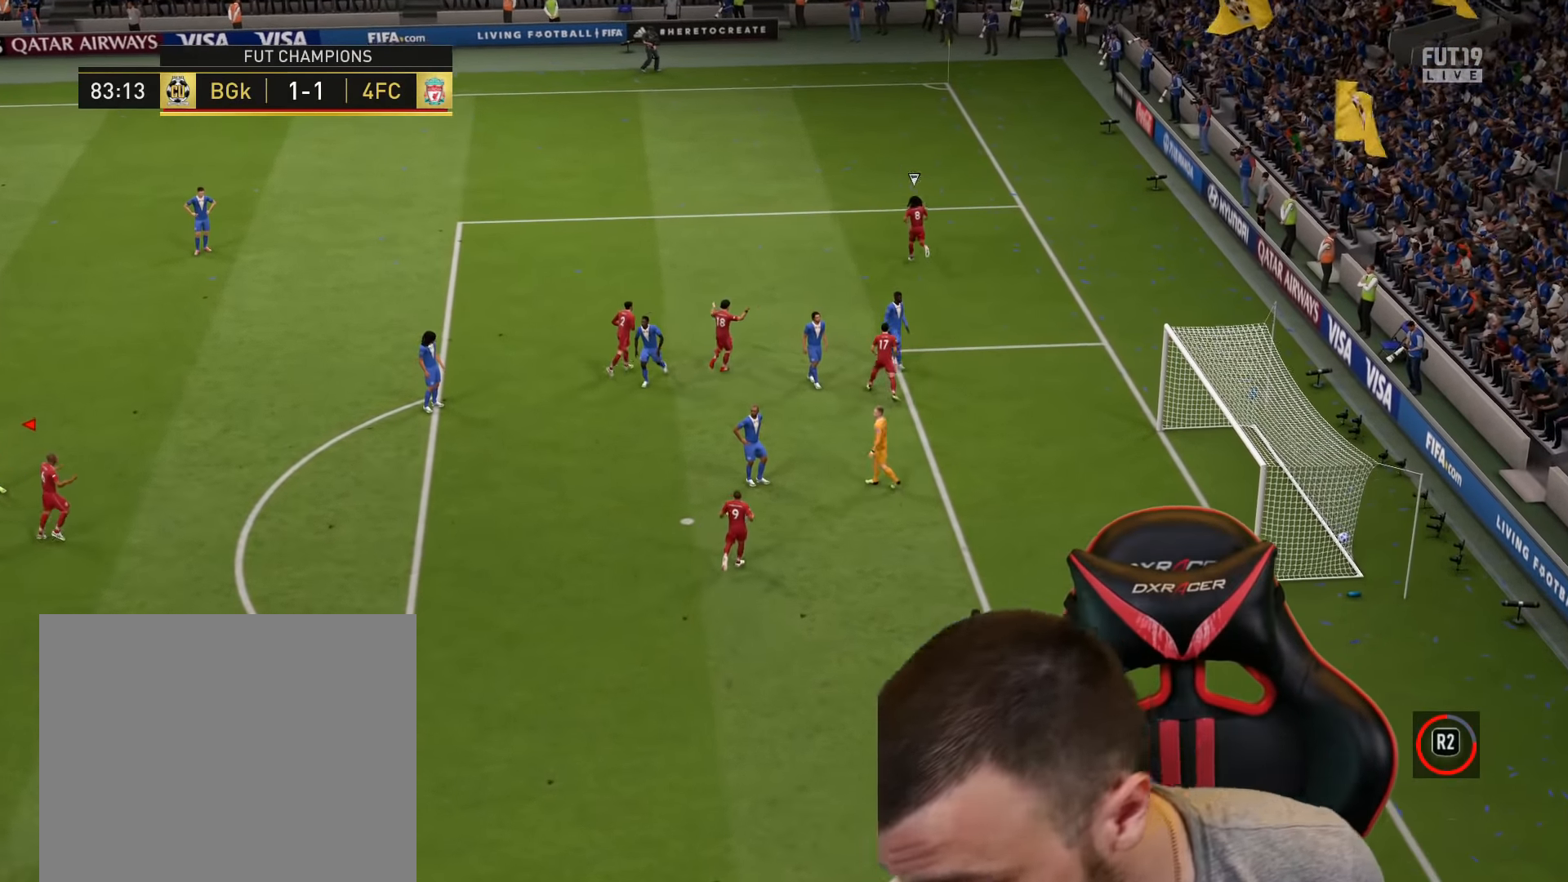
{"buttons": [], "left_stick": "center", "right_stick": "center", "events": [[300, "R1", "down"], [333, "R1", "up"]]}